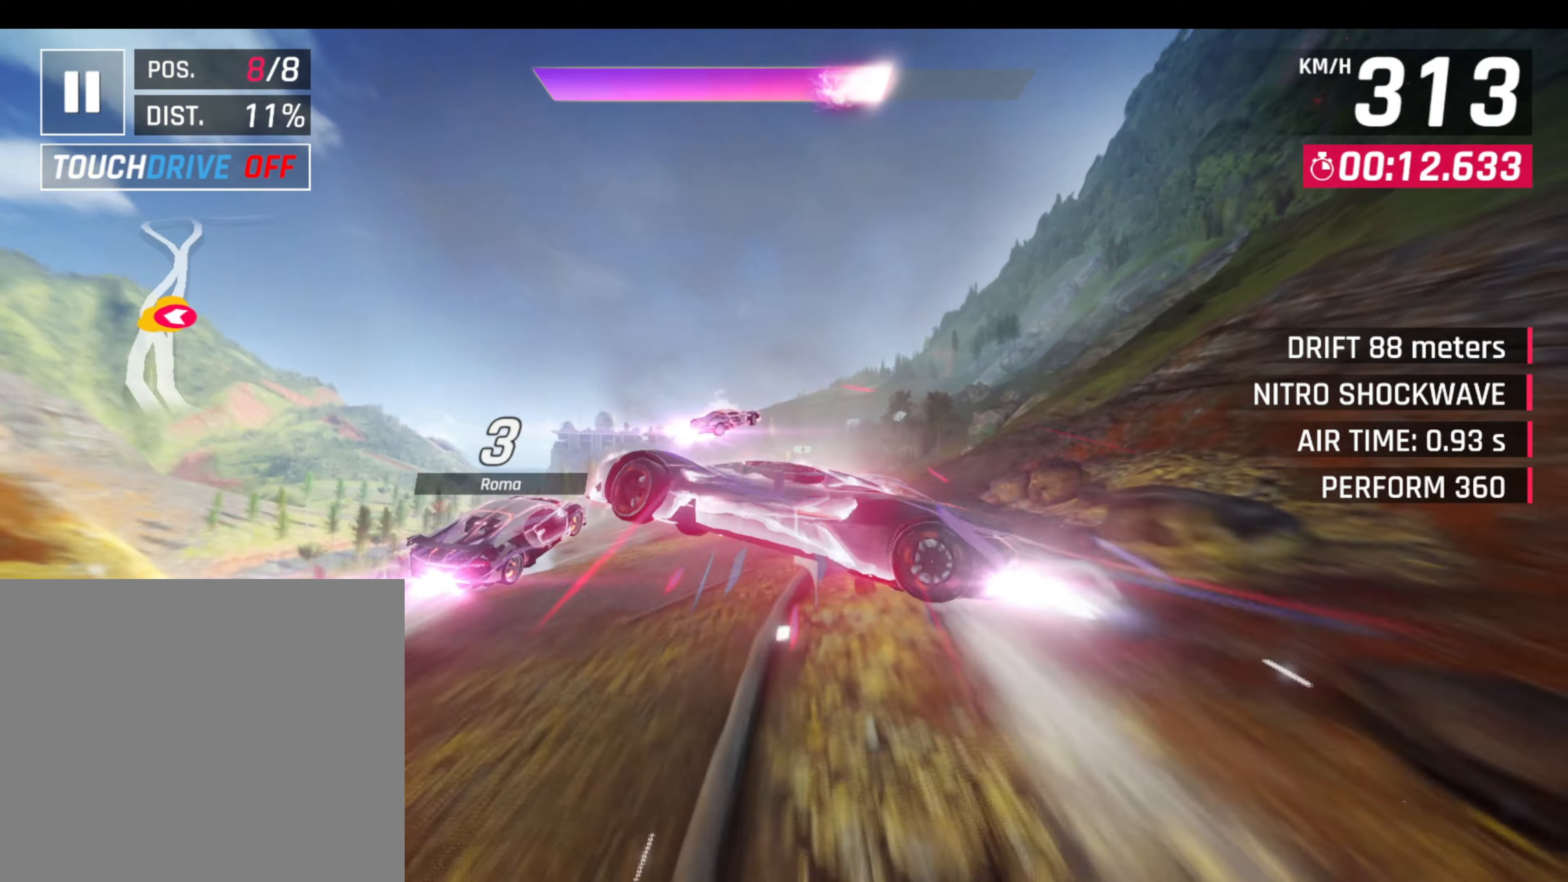
Gameplay with a controller (PlayStation layout); each line is a JSON object with the inputs held at the frame after it. "events" lists button and stick changes between this image and that frame as [ms after this image, input, new state], when the widget could be followed in between. Not read: right_stick.
{"buttons": [], "left_stick": "right", "events": [[17, "CROSS", "down"], [34, "left_stick", "right"], [117, "CROSS", "up"], [117, "R1", "up"], [184, "CROSS", "down"], [184, "R1", "down"], [284, "CROSS", "up"], [284, "R1", "up"]]}
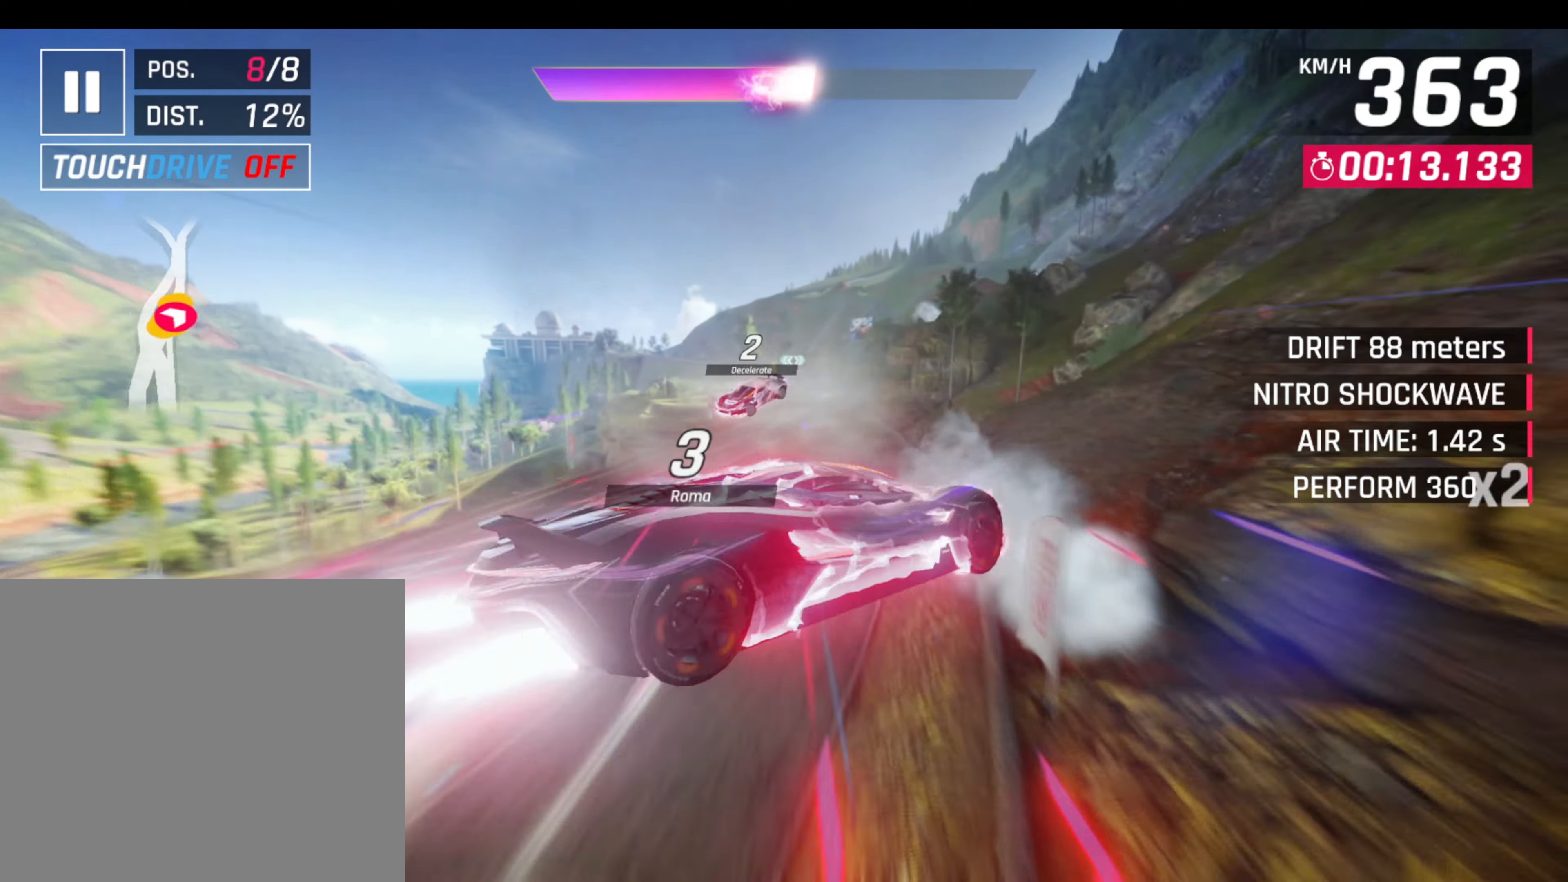
{"buttons": [], "left_stick": "right", "events": []}
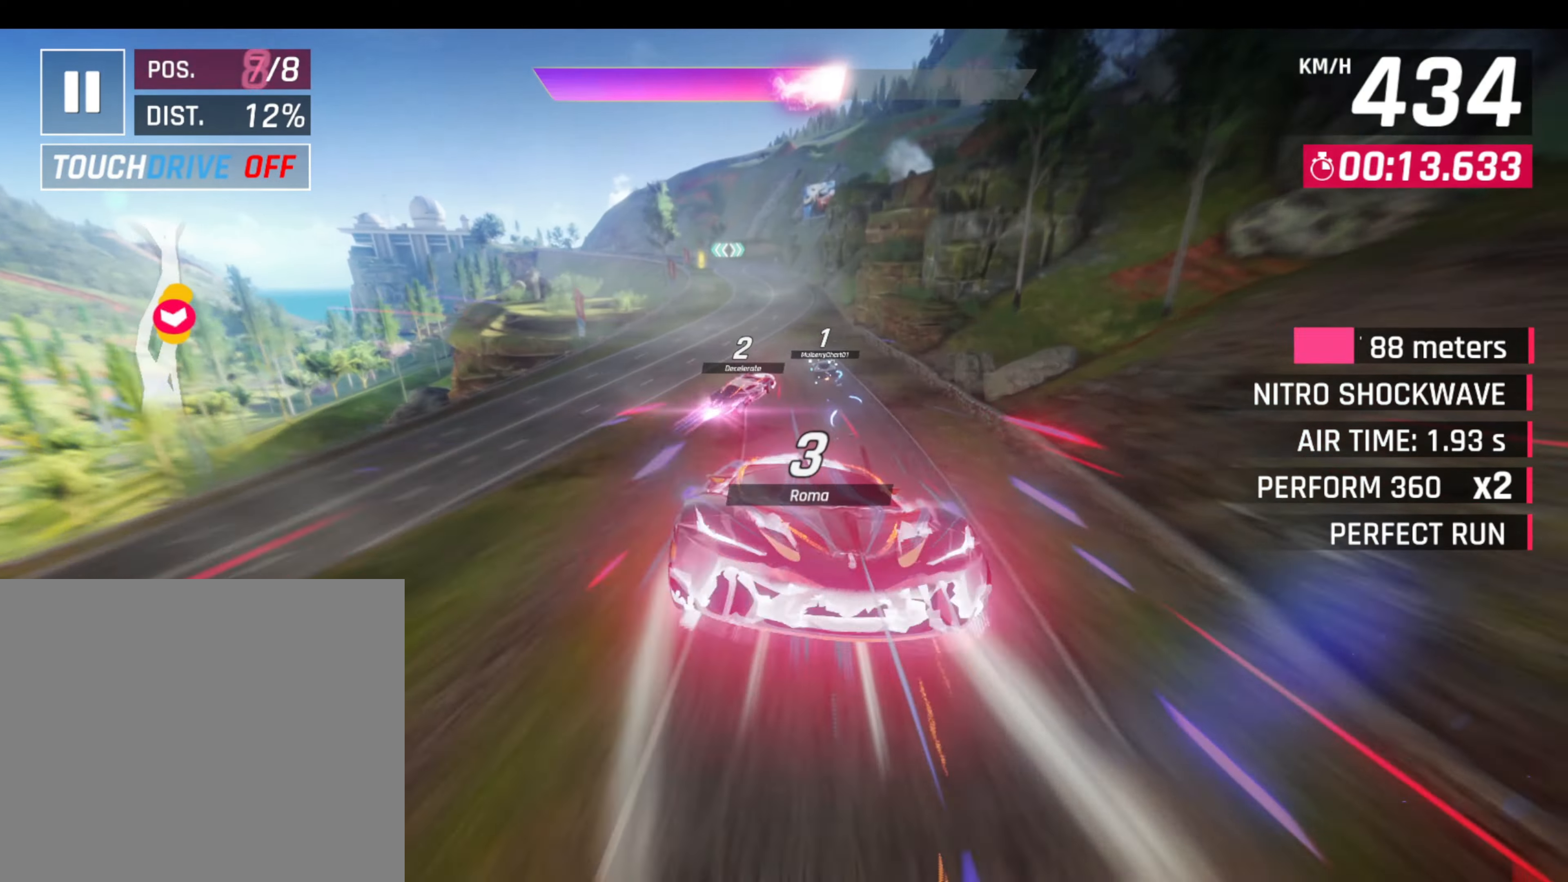
{"buttons": [], "left_stick": "center", "events": [[84, "left_stick", "left"], [300, "L1", "down"], [384, "L1", "up"], [417, "left_stick", "center"]]}
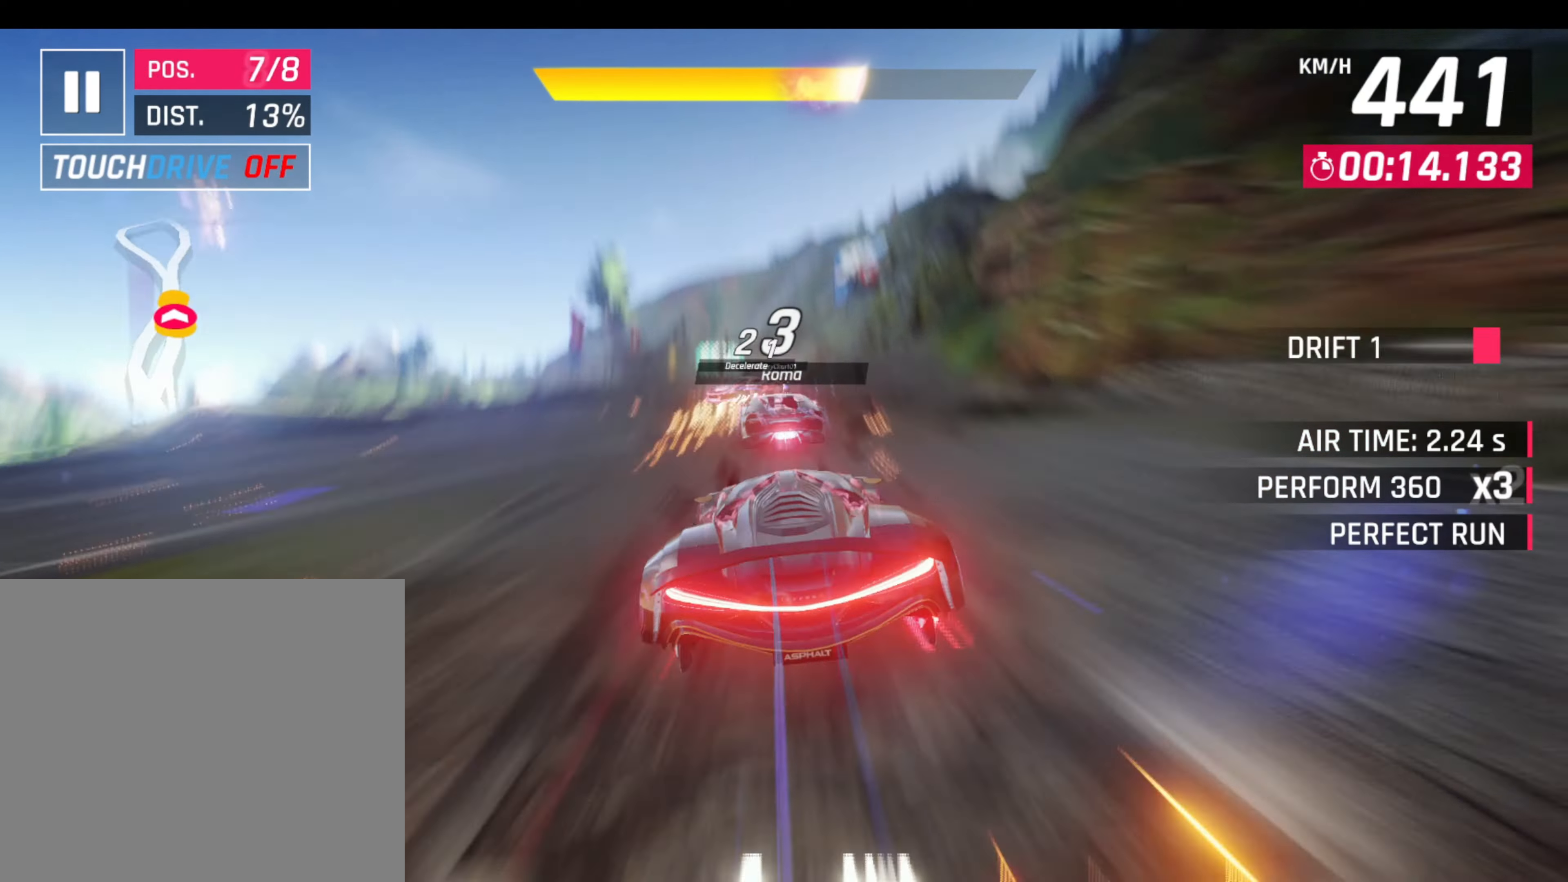
{"buttons": [], "left_stick": "left", "events": [[117, "left_stick", "left"], [167, "R1", "down"], [334, "R1", "up"]]}
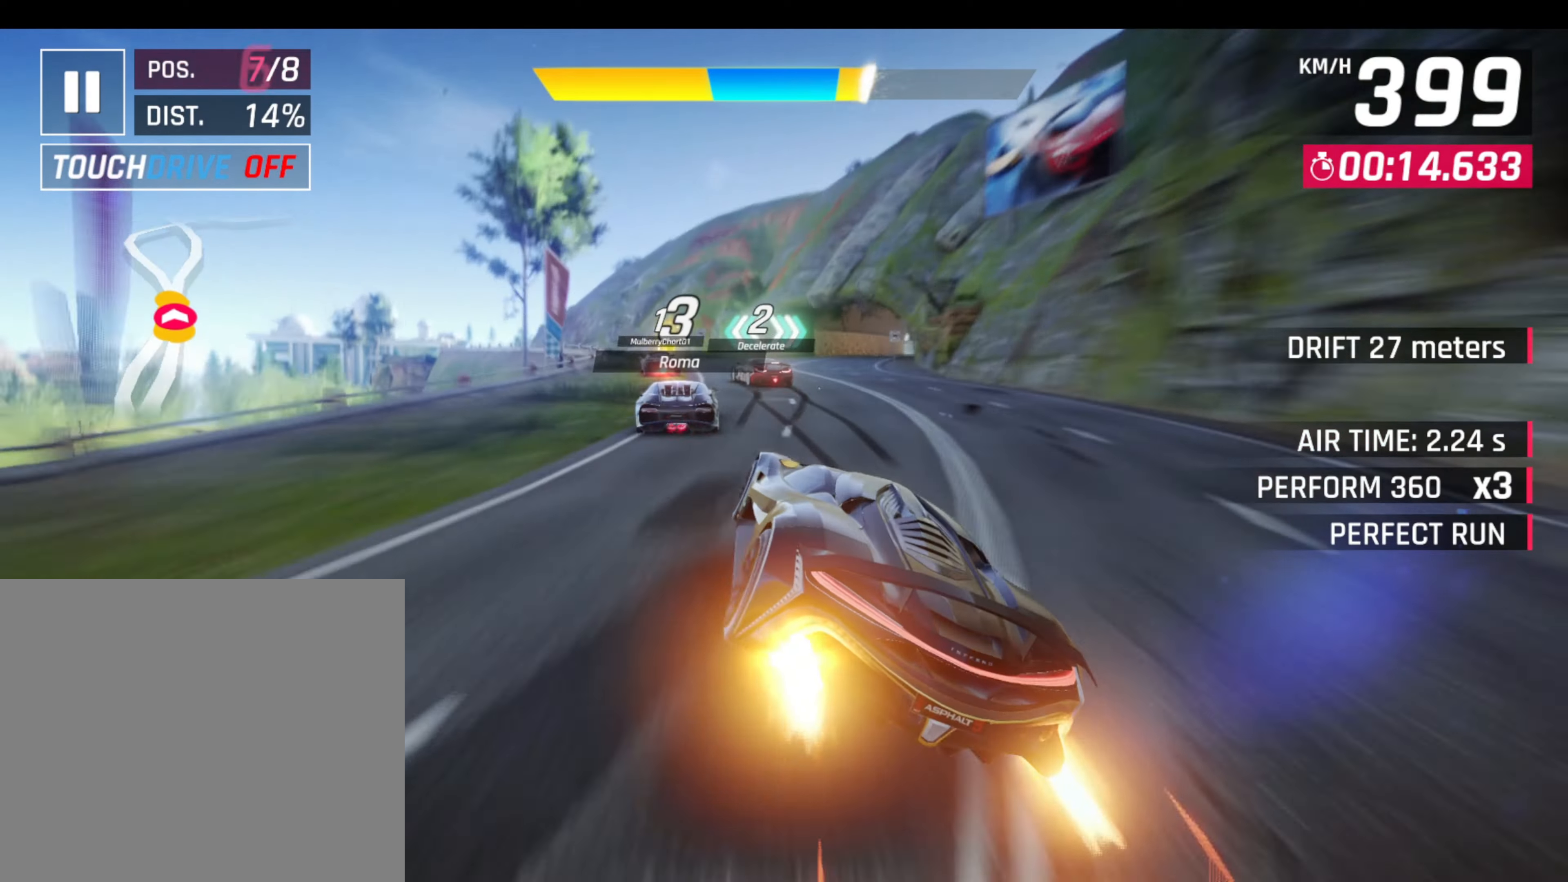
{"buttons": [], "left_stick": "left", "events": [[184, "R1", "down"], [217, "CROSS", "down"], [300, "CROSS", "up"], [334, "R1", "up"]]}
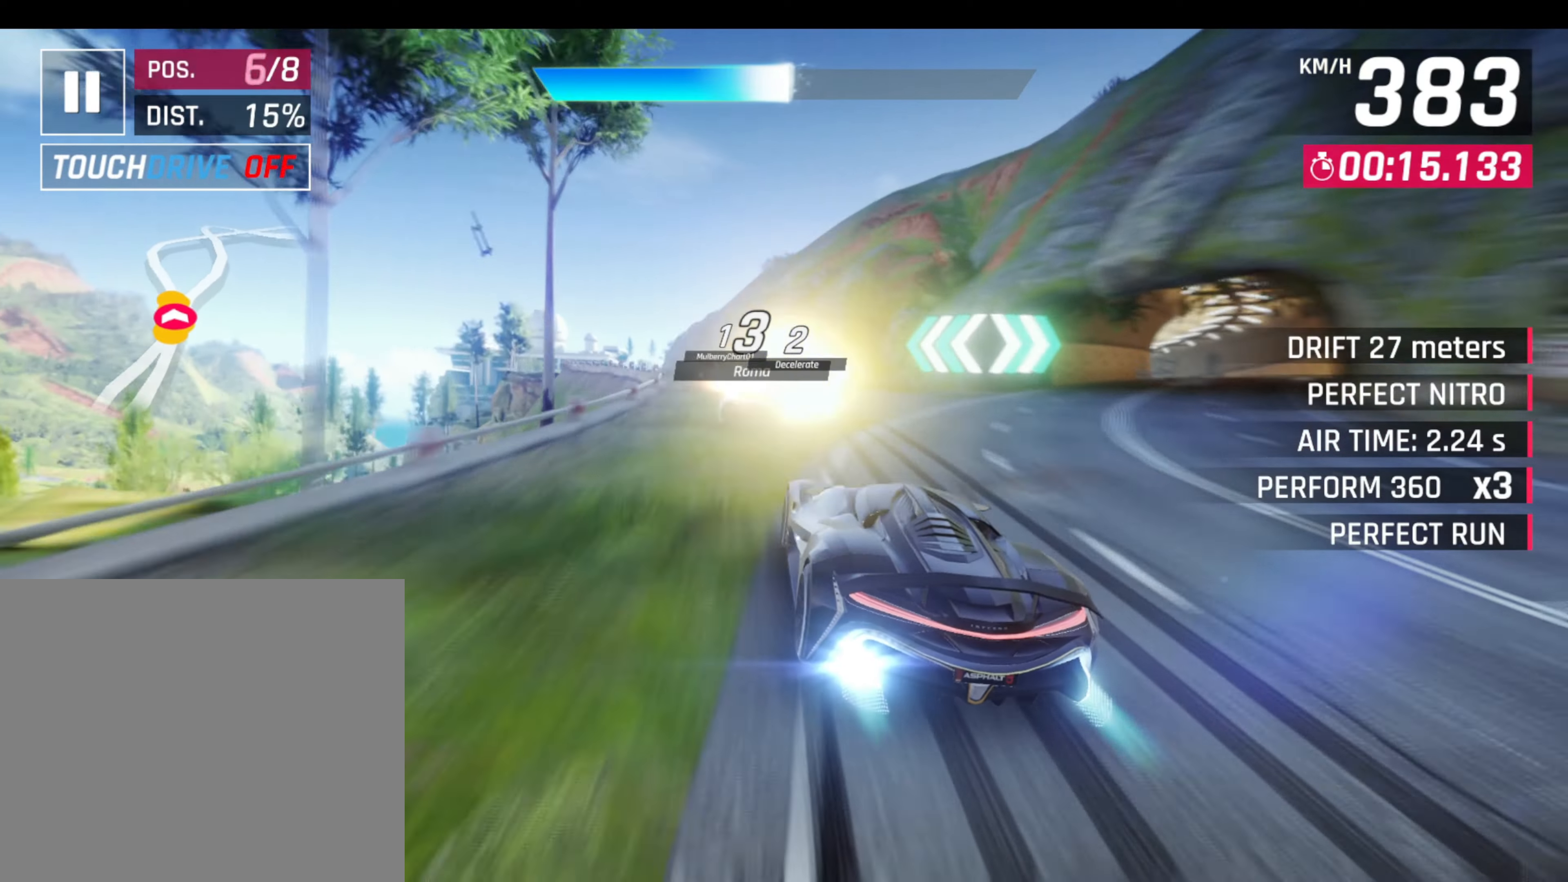
{"buttons": [], "left_stick": "left", "events": [[167, "L1", "down"], [217, "R1", "down"], [234, "CROSS", "down"], [284, "L1", "up"], [367, "CROSS", "up"], [367, "R1", "up"]]}
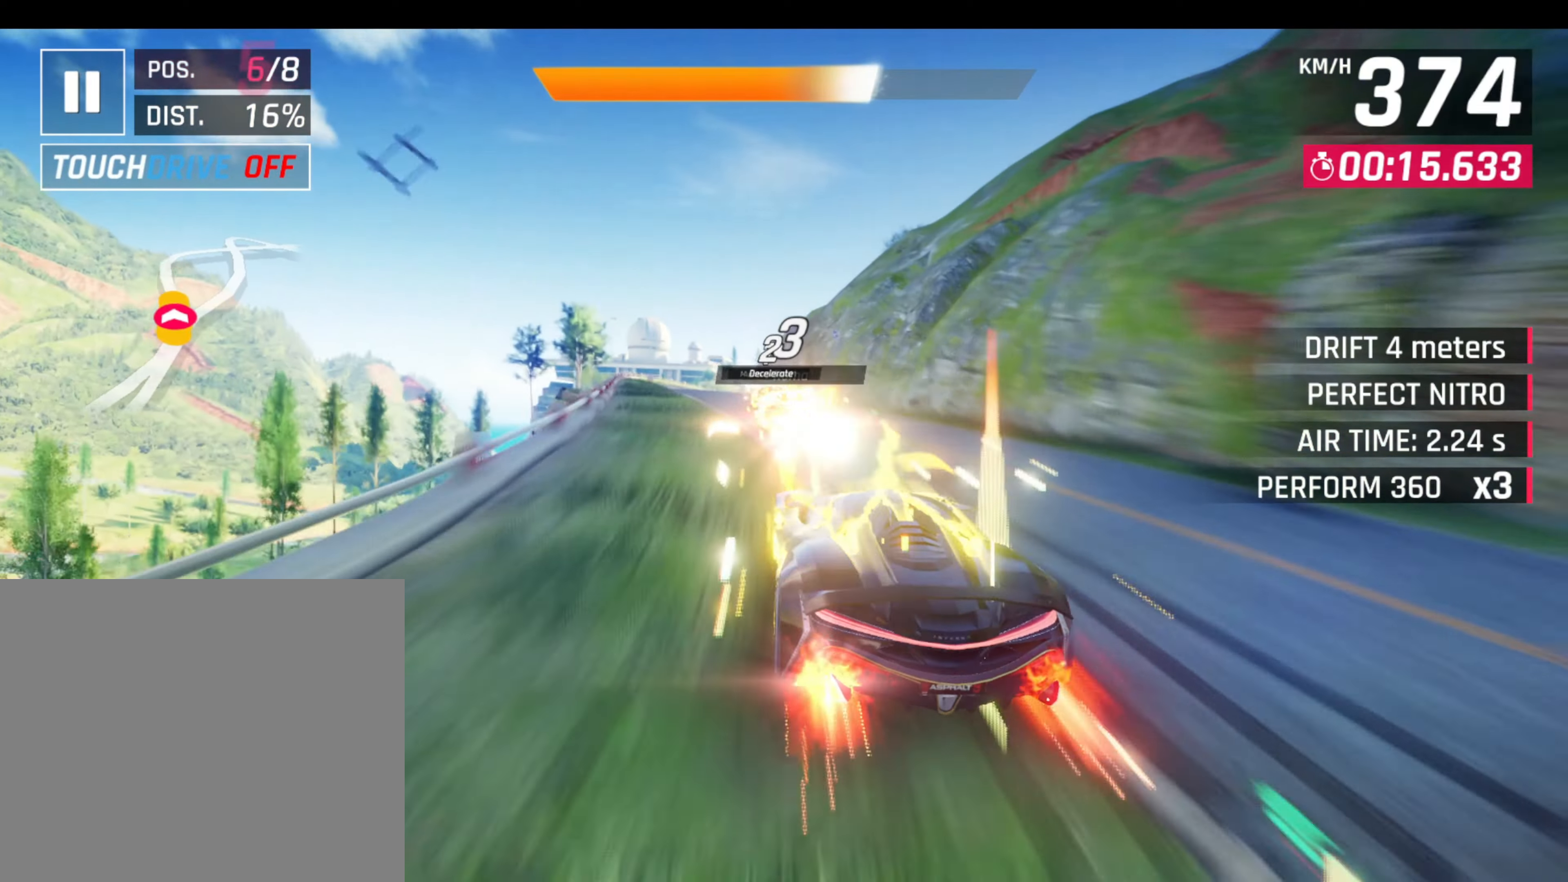
{"buttons": [], "left_stick": "down-left", "events": [[117, "left_stick", "down-left"]]}
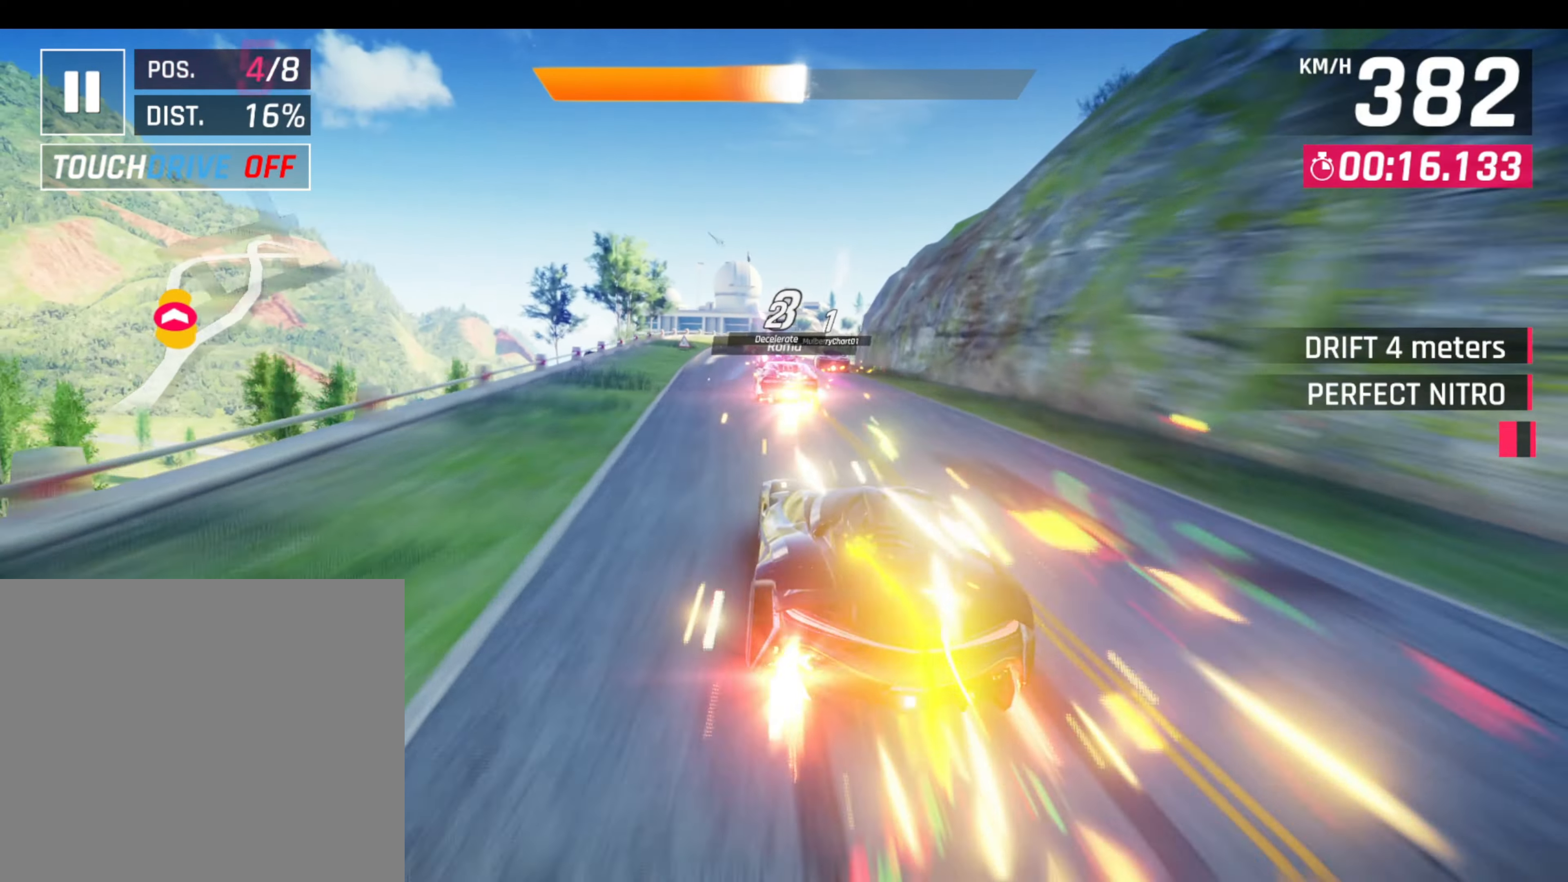
{"buttons": [], "left_stick": "center", "events": [[34, "left_stick", "center"]]}
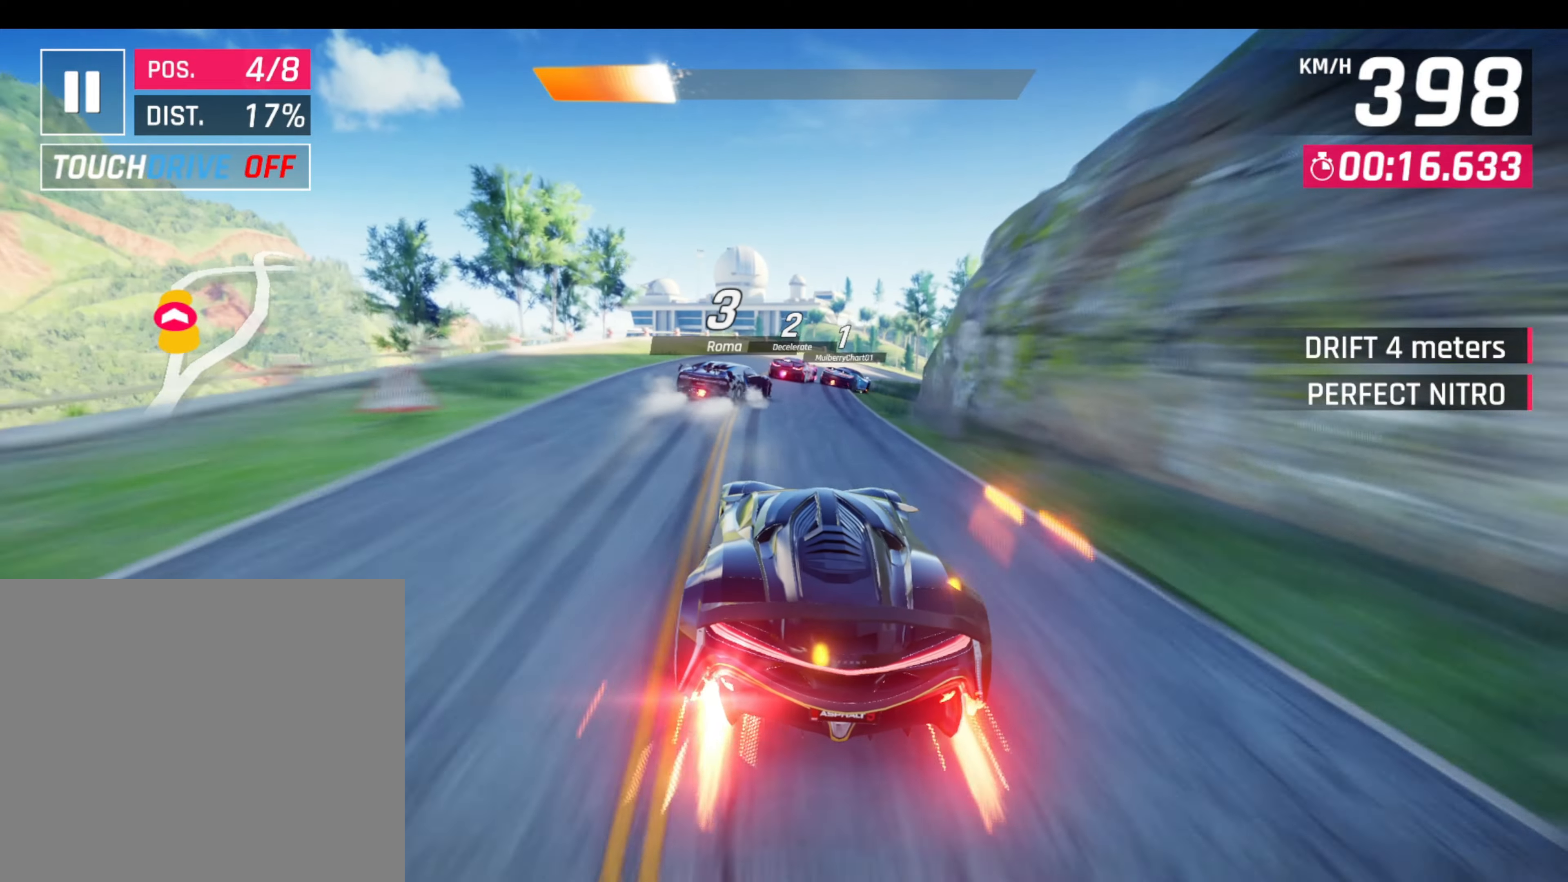
{"buttons": ["L3"], "left_stick": "right", "events": [[66, "L1", "down"], [66, "left_stick", "right"], [116, "L3", "down"], [200, "L1", "up"], [333, "R1", "down"], [366, "L1", "down"], [483, "L1", "up"], [500, "R1", "up"]]}
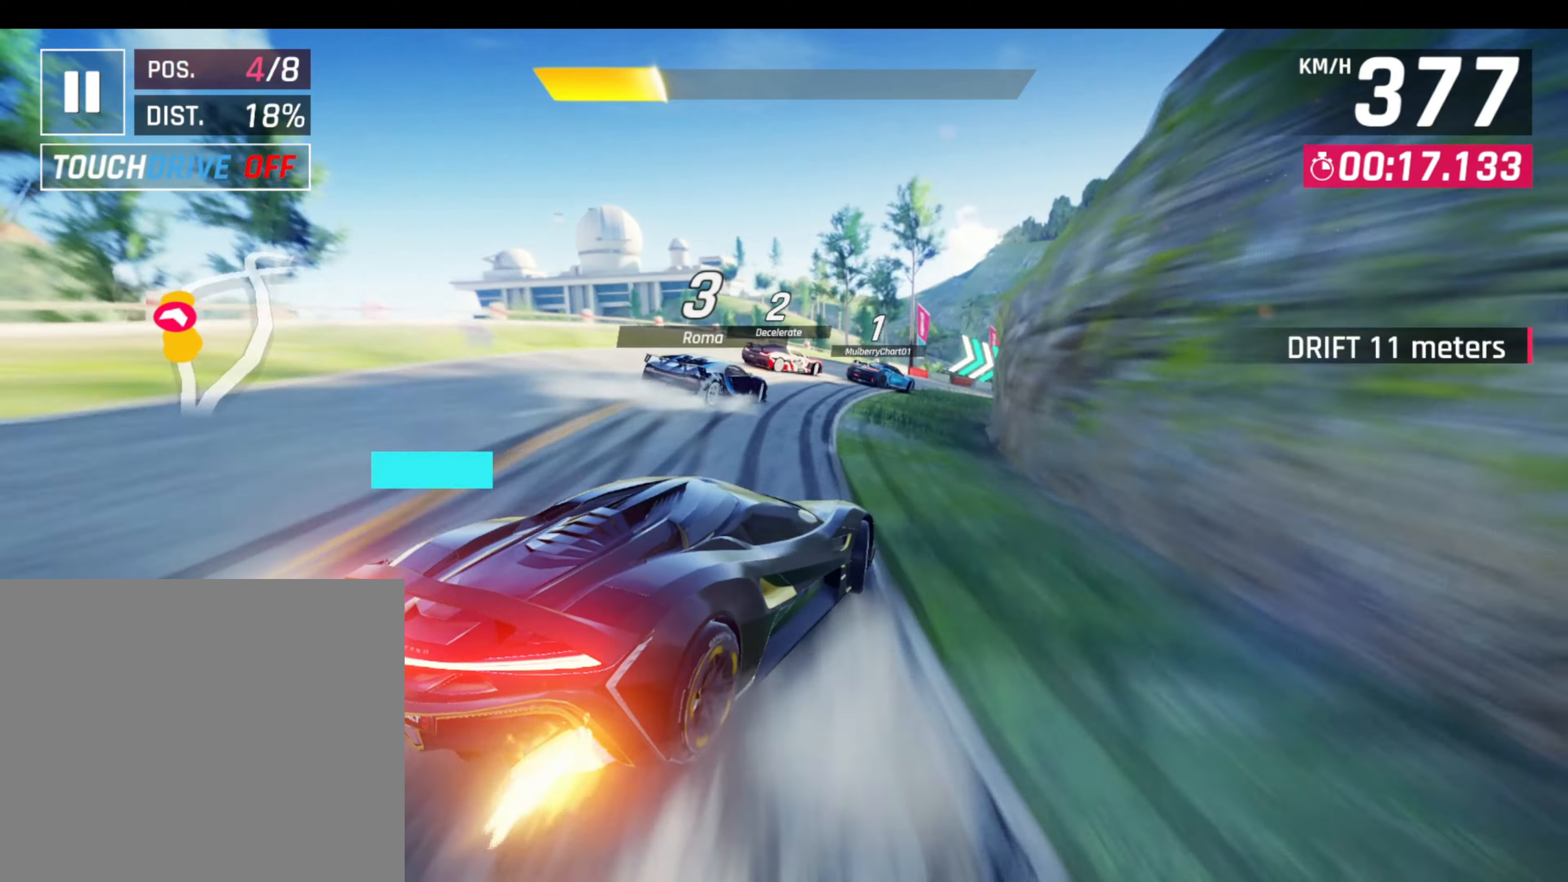
{"buttons": ["L3"], "left_stick": "right", "events": []}
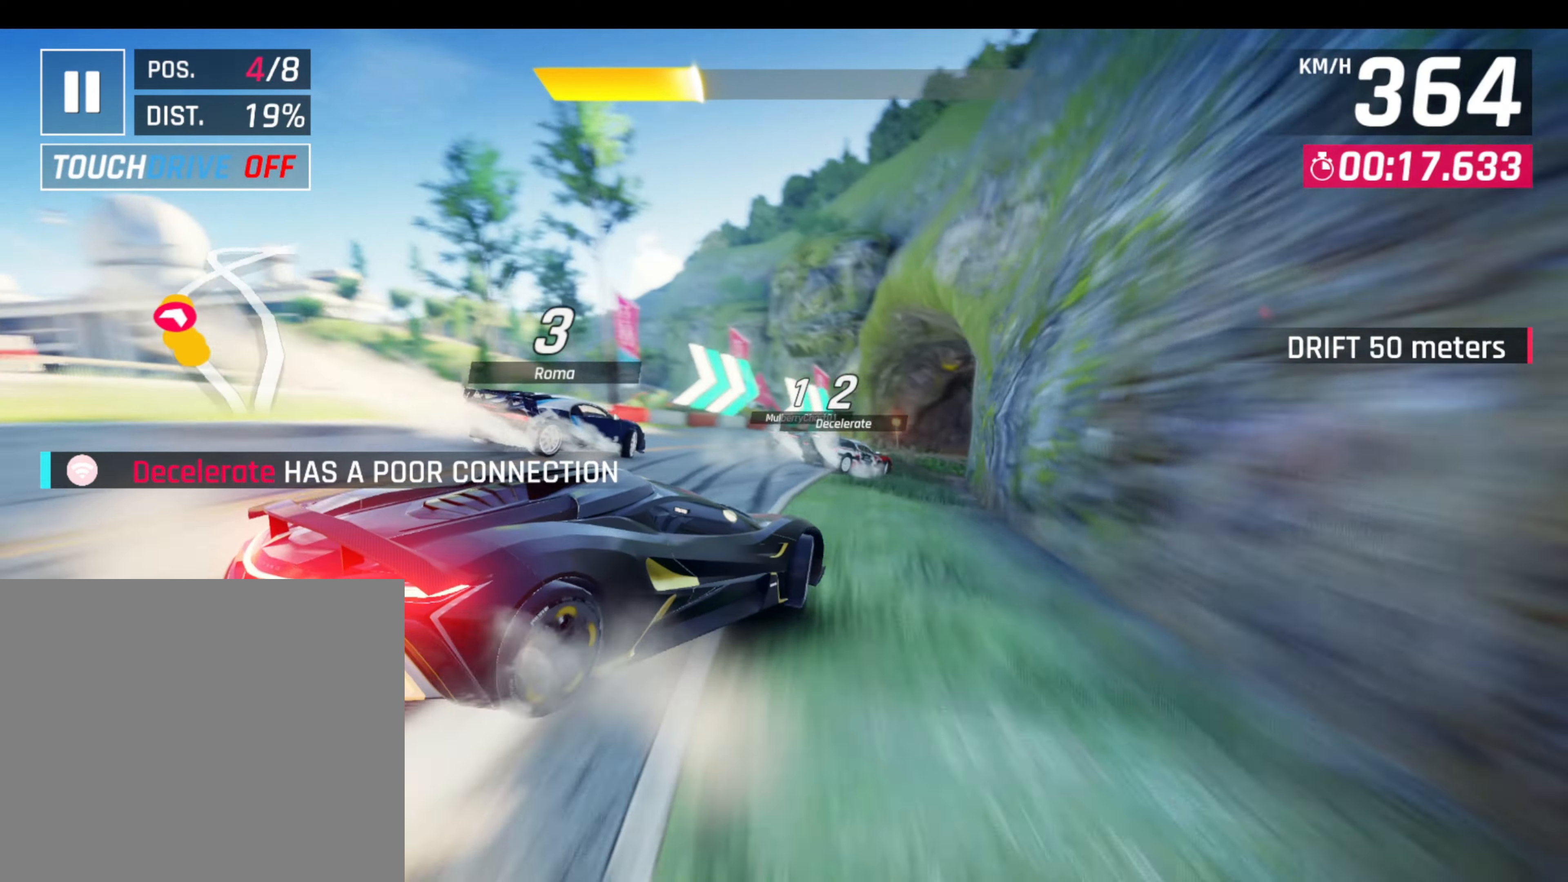
{"buttons": ["L3"], "left_stick": "right", "events": [[83, "R1", "down"], [133, "L1", "down"], [250, "L1", "up"], [250, "R1", "up"]]}
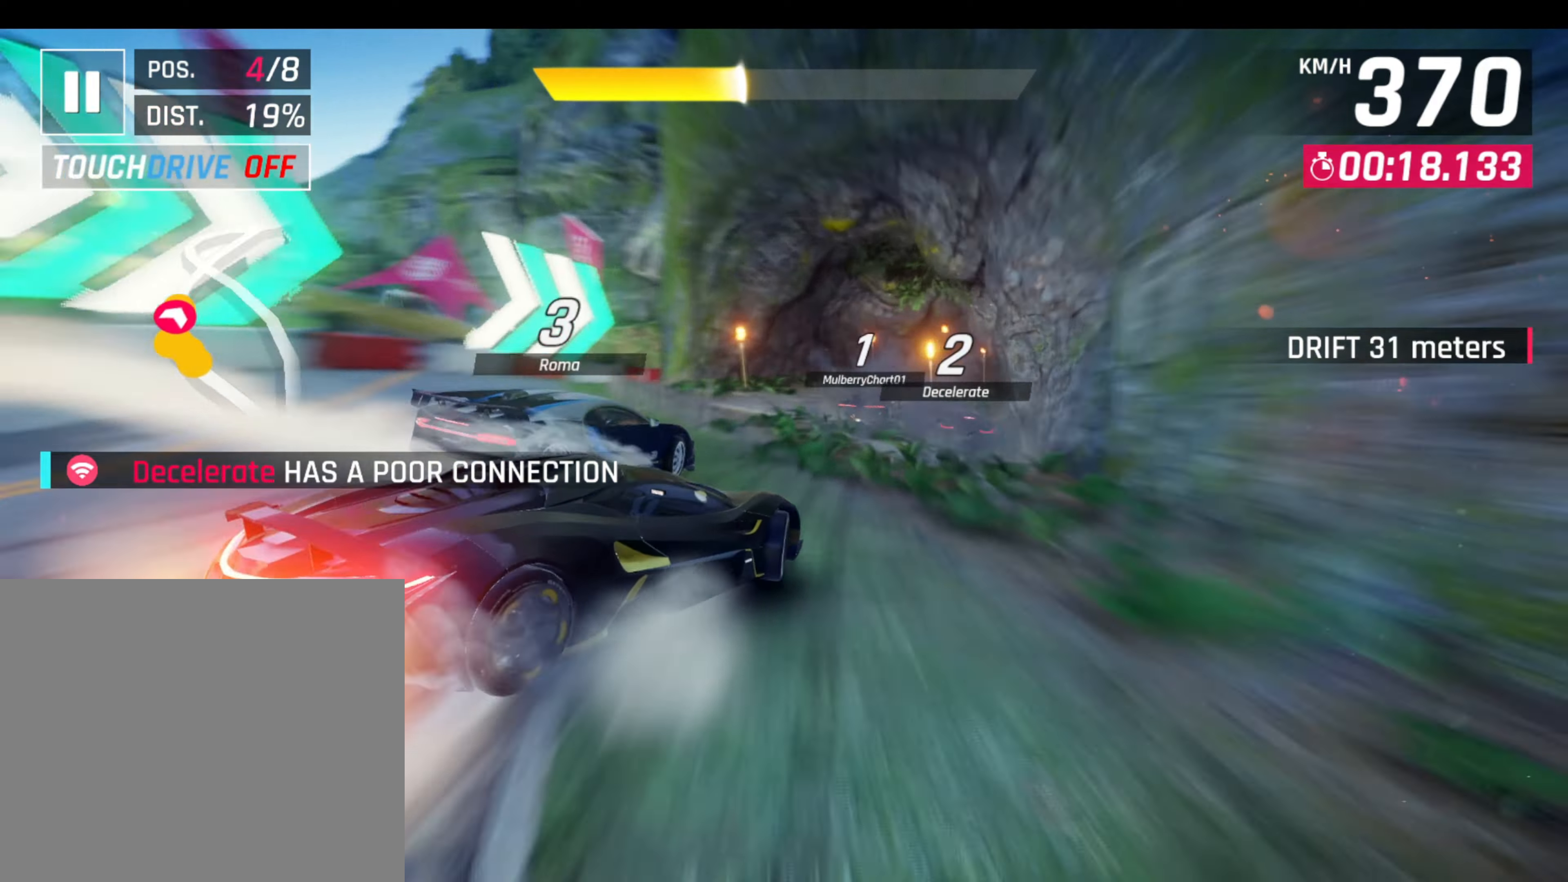
{"buttons": [], "left_stick": "center", "events": [[283, "L1", "down"], [283, "left_stick", "left"], [300, "L3", "up"], [350, "L1", "up"], [416, "left_stick", "center"]]}
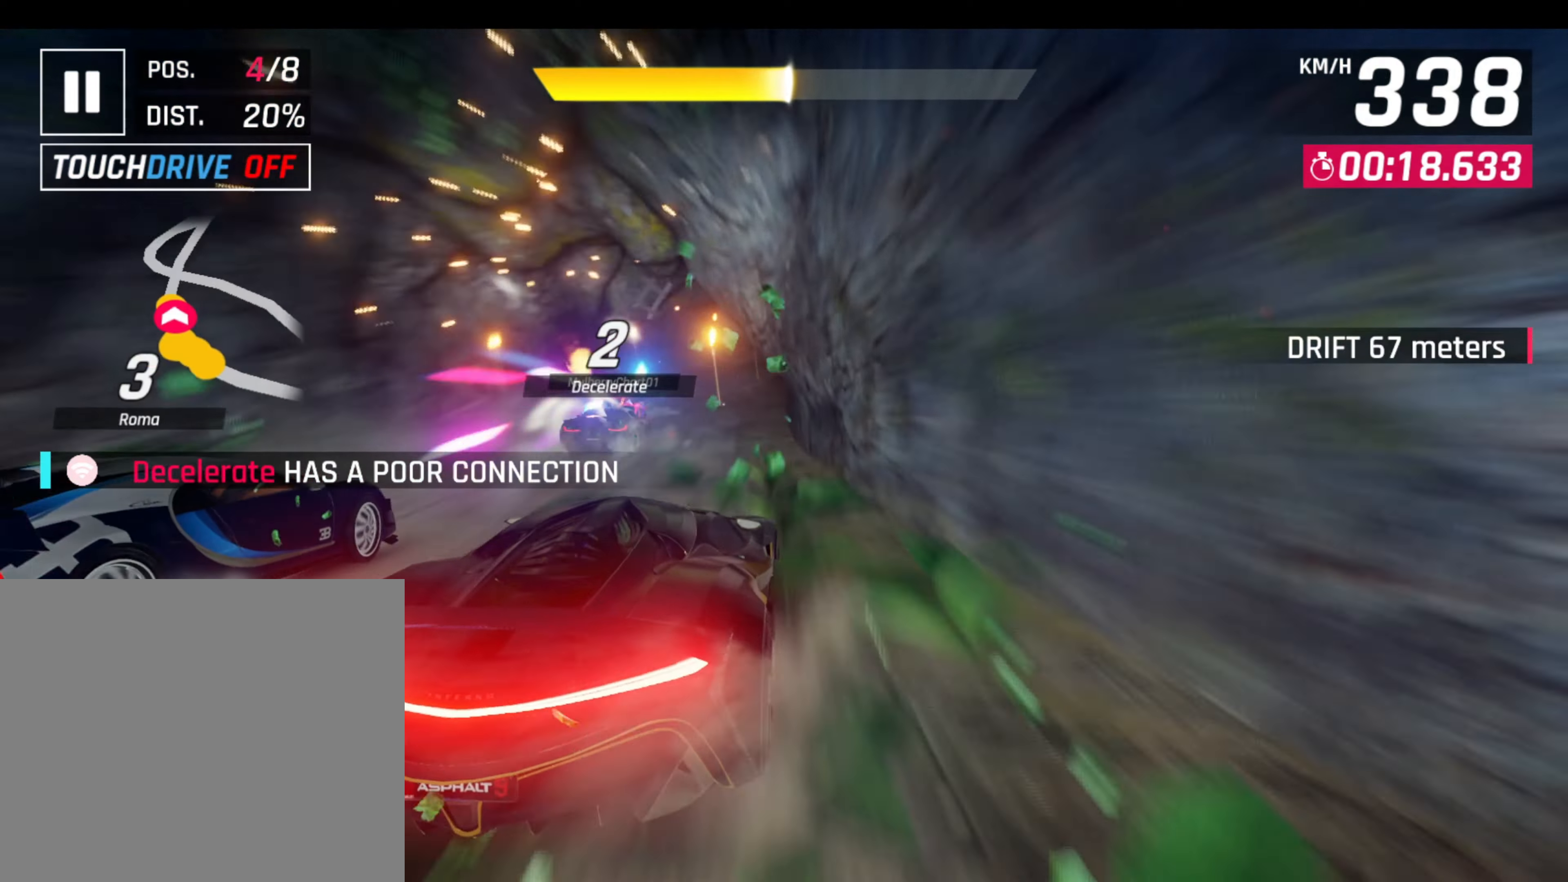
{"buttons": [], "left_stick": "right", "events": [[450, "left_stick", "right"]]}
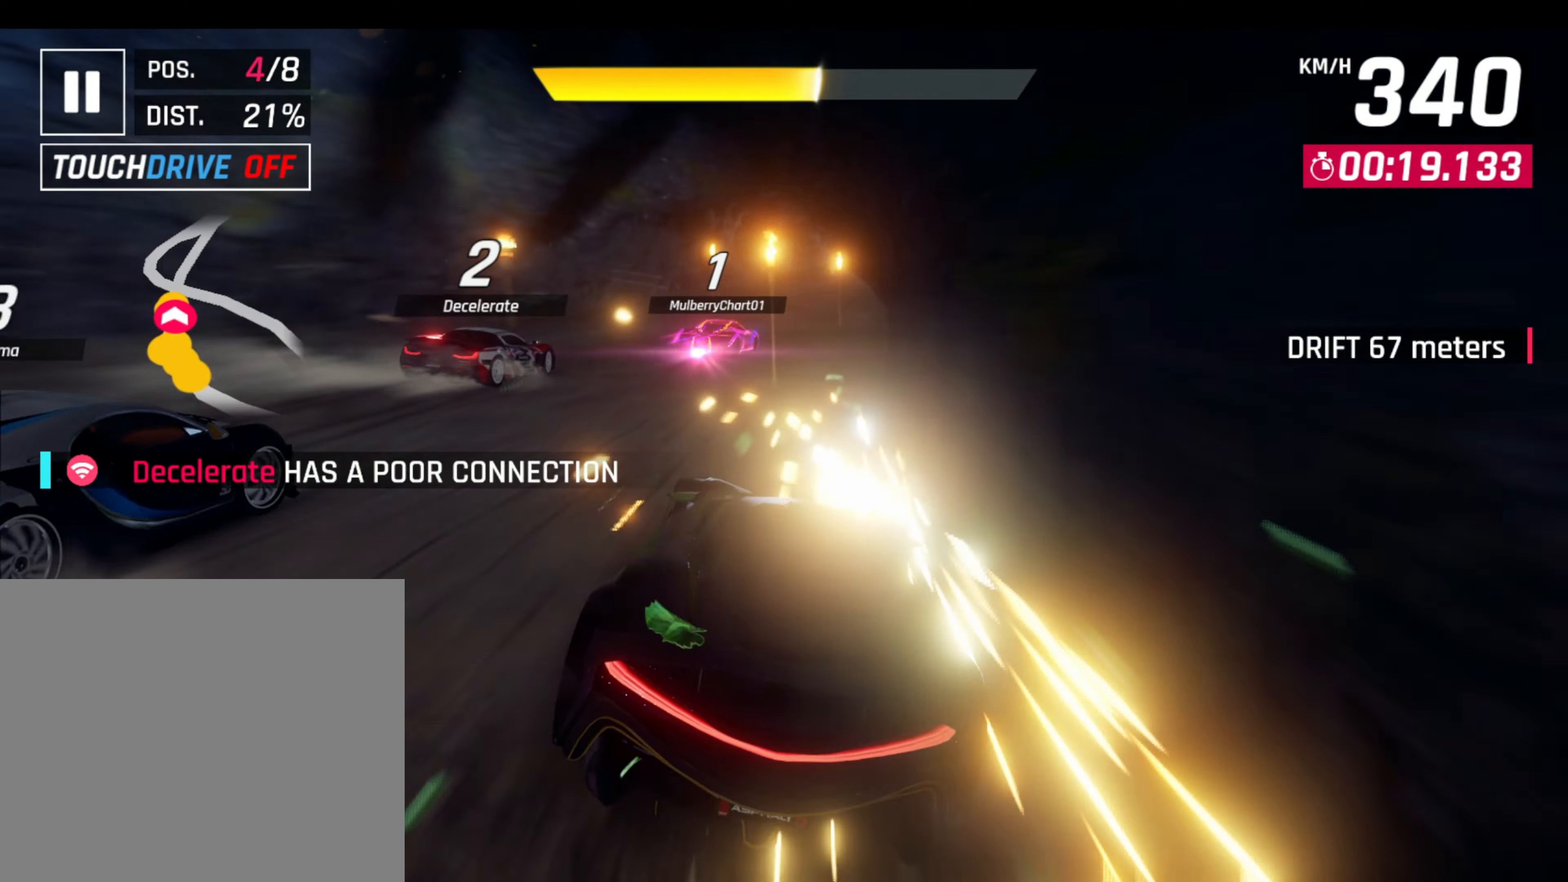
{"buttons": [], "left_stick": "center", "events": [[250, "left_stick", "center"]]}
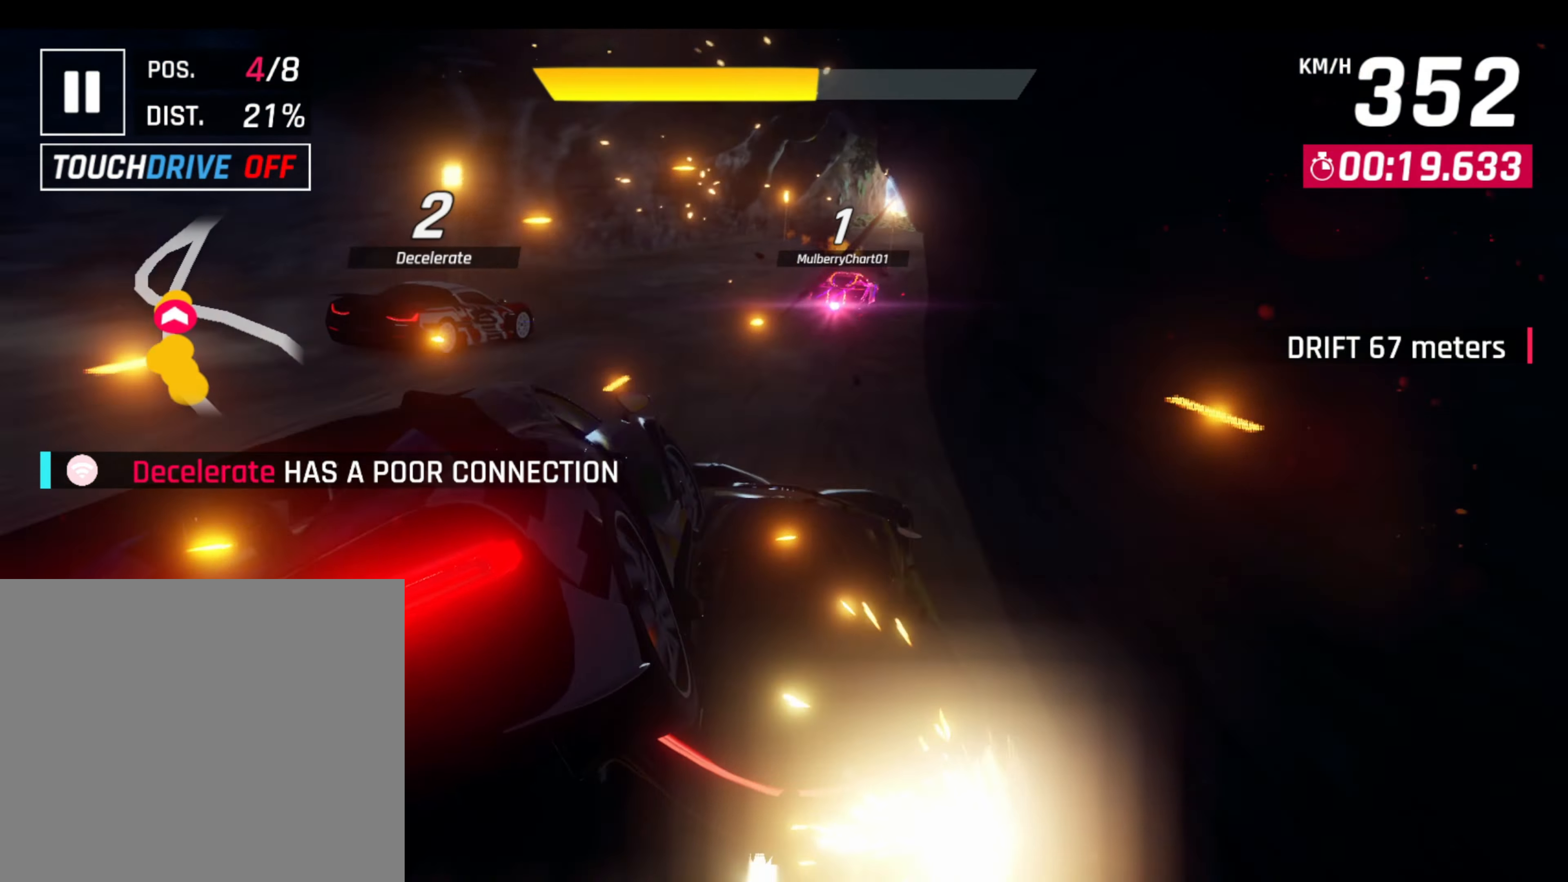
{"buttons": [], "left_stick": "right", "events": [[183, "left_stick", "right"]]}
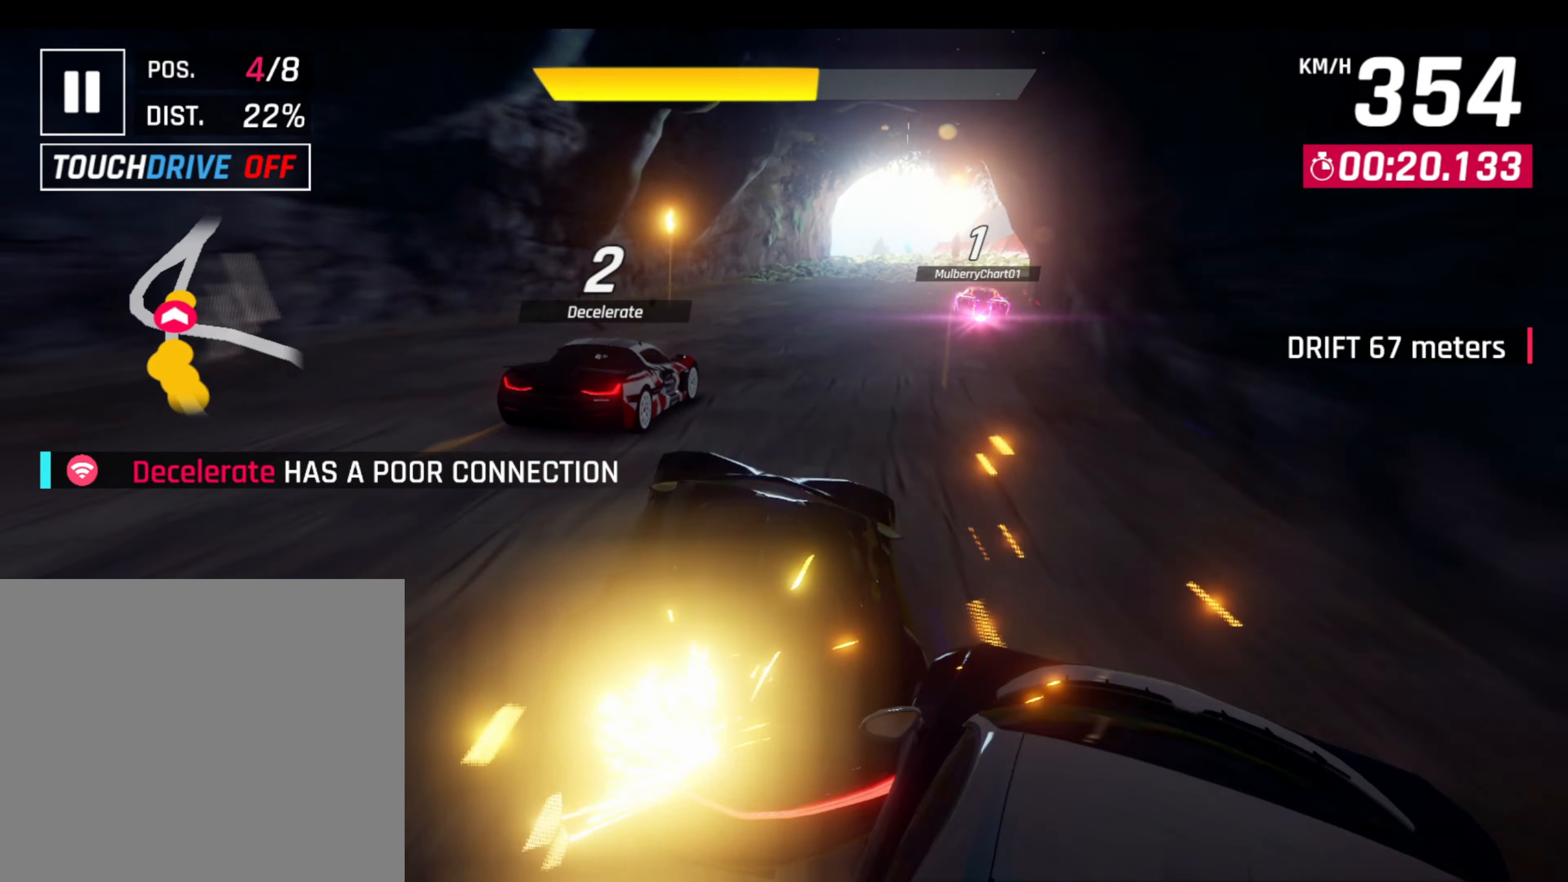
{"buttons": [], "left_stick": "center", "events": [[500, "left_stick", "center"]]}
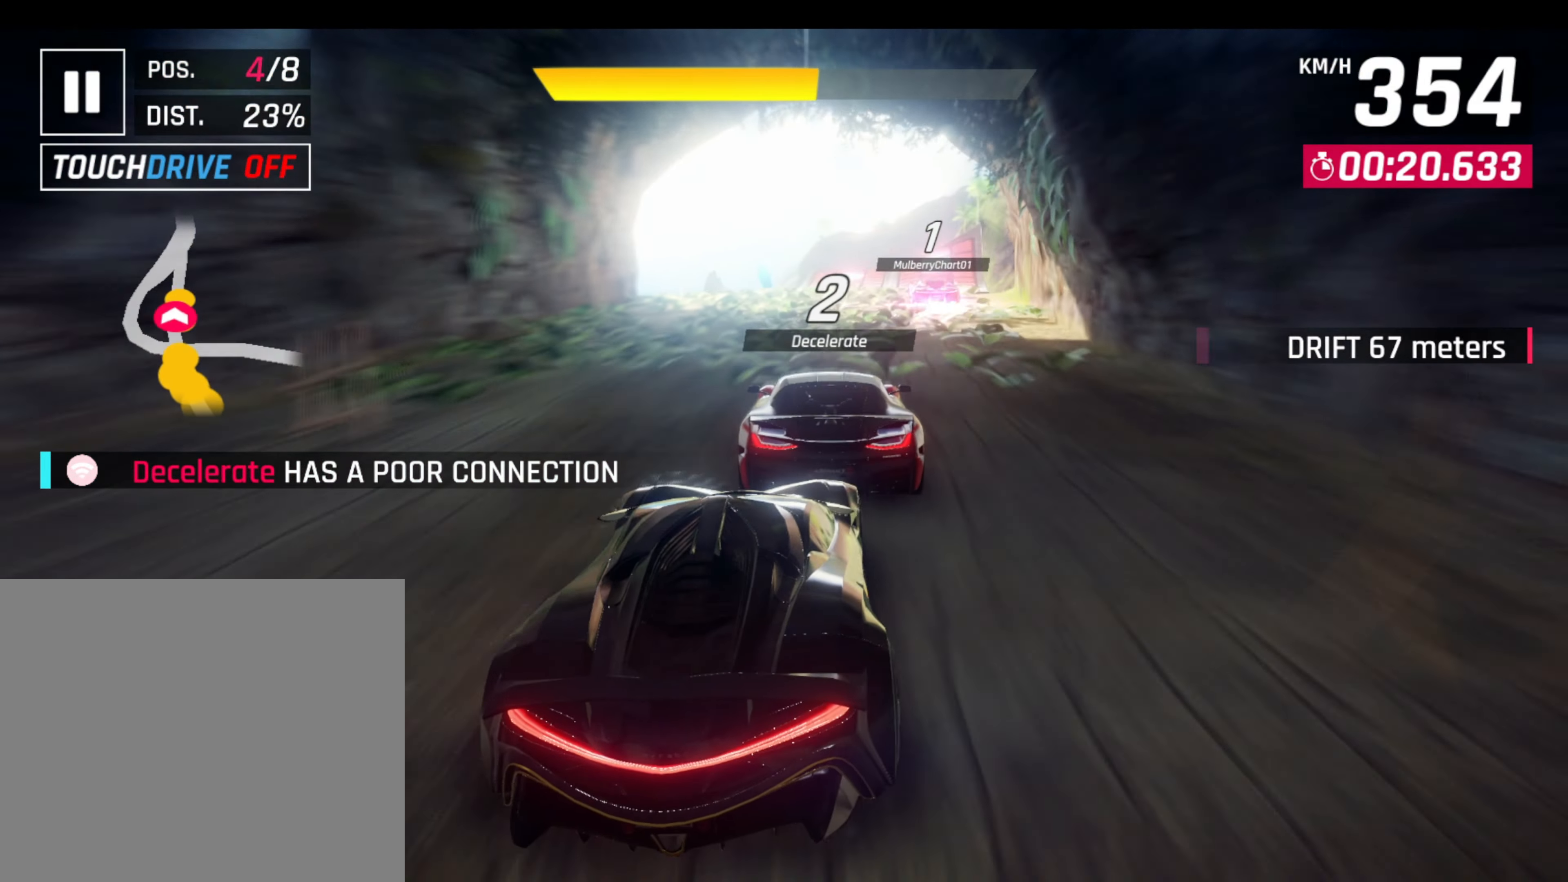
{"buttons": ["CROSS", "R1"], "left_stick": "center", "events": [[316, "left_stick", "left"], [333, "R1", "down"], [350, "CROSS", "down"], [450, "CROSS", "up"], [466, "left_stick", "center"], [483, "CROSS", "down"]]}
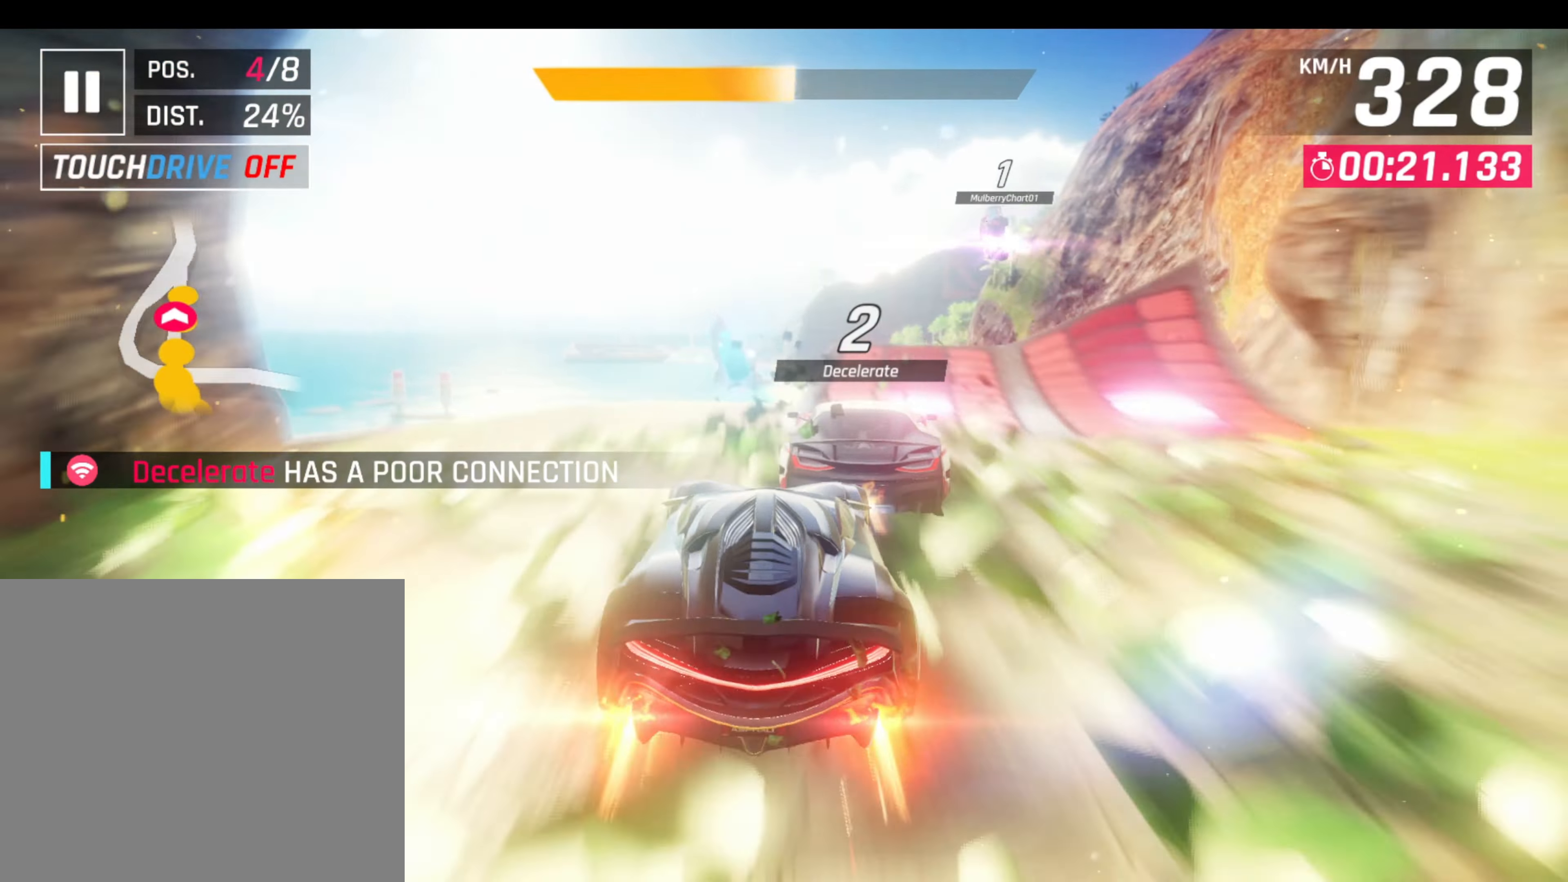
{"buttons": ["CROSS", "R1"], "left_stick": "left", "events": [[50, "R1", "up"], [66, "CROSS", "up"], [83, "R1", "down"], [100, "CROSS", "down"], [233, "CROSS", "up"], [233, "R1", "up"], [283, "CROSS", "down"], [283, "R1", "down"], [333, "CROSS", "up"], [333, "R1", "up"], [333, "left_stick", "left"], [367, "R1", "down"], [383, "CROSS", "down"], [450, "CROSS", "up"], [450, "R1", "up"], [467, "R1", "down"], [483, "CROSS", "down"]]}
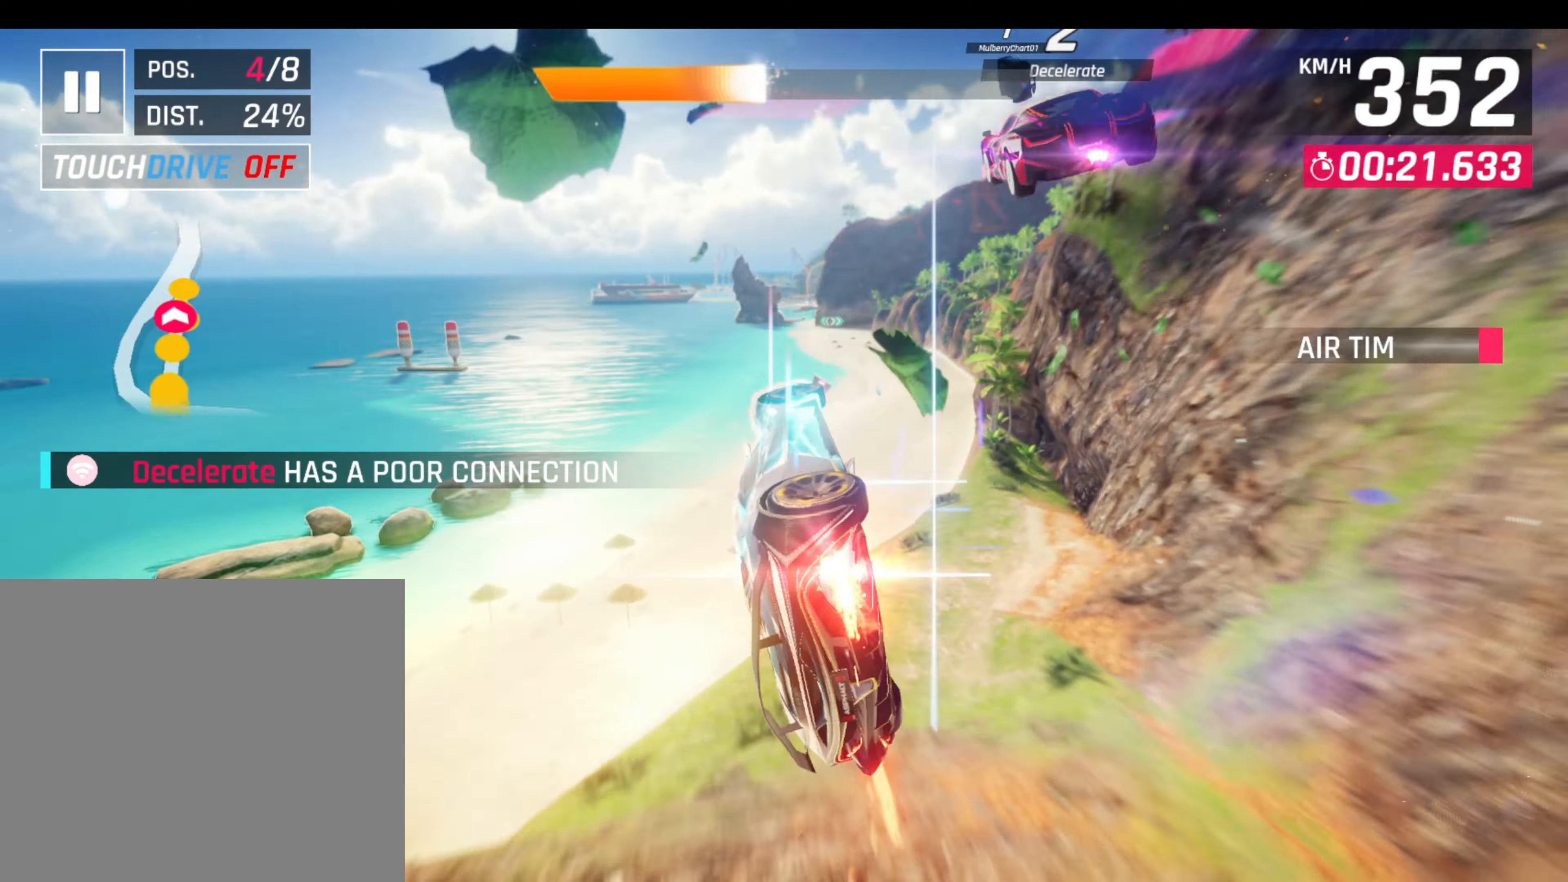
{"buttons": [], "left_stick": "right", "events": [[50, "R1", "up"], [67, "CROSS", "up"], [100, "CROSS", "down"], [100, "R1", "down"], [117, "left_stick", "center"], [150, "R1", "up"], [200, "R1", "down"], [267, "R1", "up"], [283, "CROSS", "up"], [317, "CROSS", "down"], [317, "R1", "down"], [400, "R1", "up"], [417, "left_stick", "right"], [433, "R1", "down"], [500, "CROSS", "up"], [500, "R1", "up"]]}
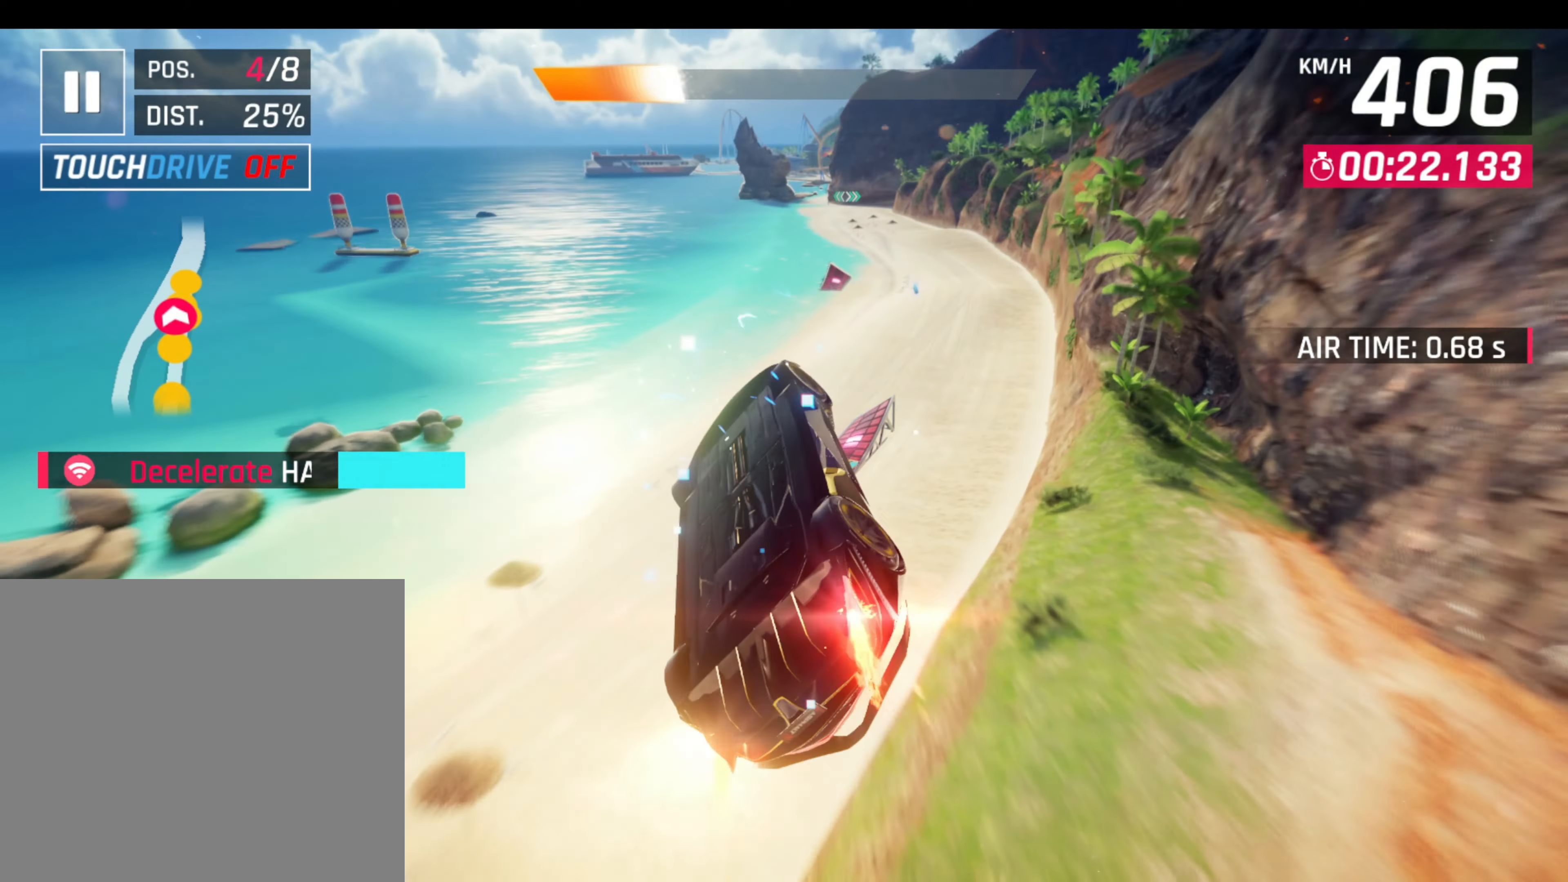
{"buttons": [], "left_stick": "right", "events": [[50, "CROSS", "down"], [50, "R1", "down"], [233, "R1", "up"], [250, "CROSS", "up"], [283, "CROSS", "down"], [283, "R1", "down"], [383, "R1", "up"], [400, "CROSS", "up"]]}
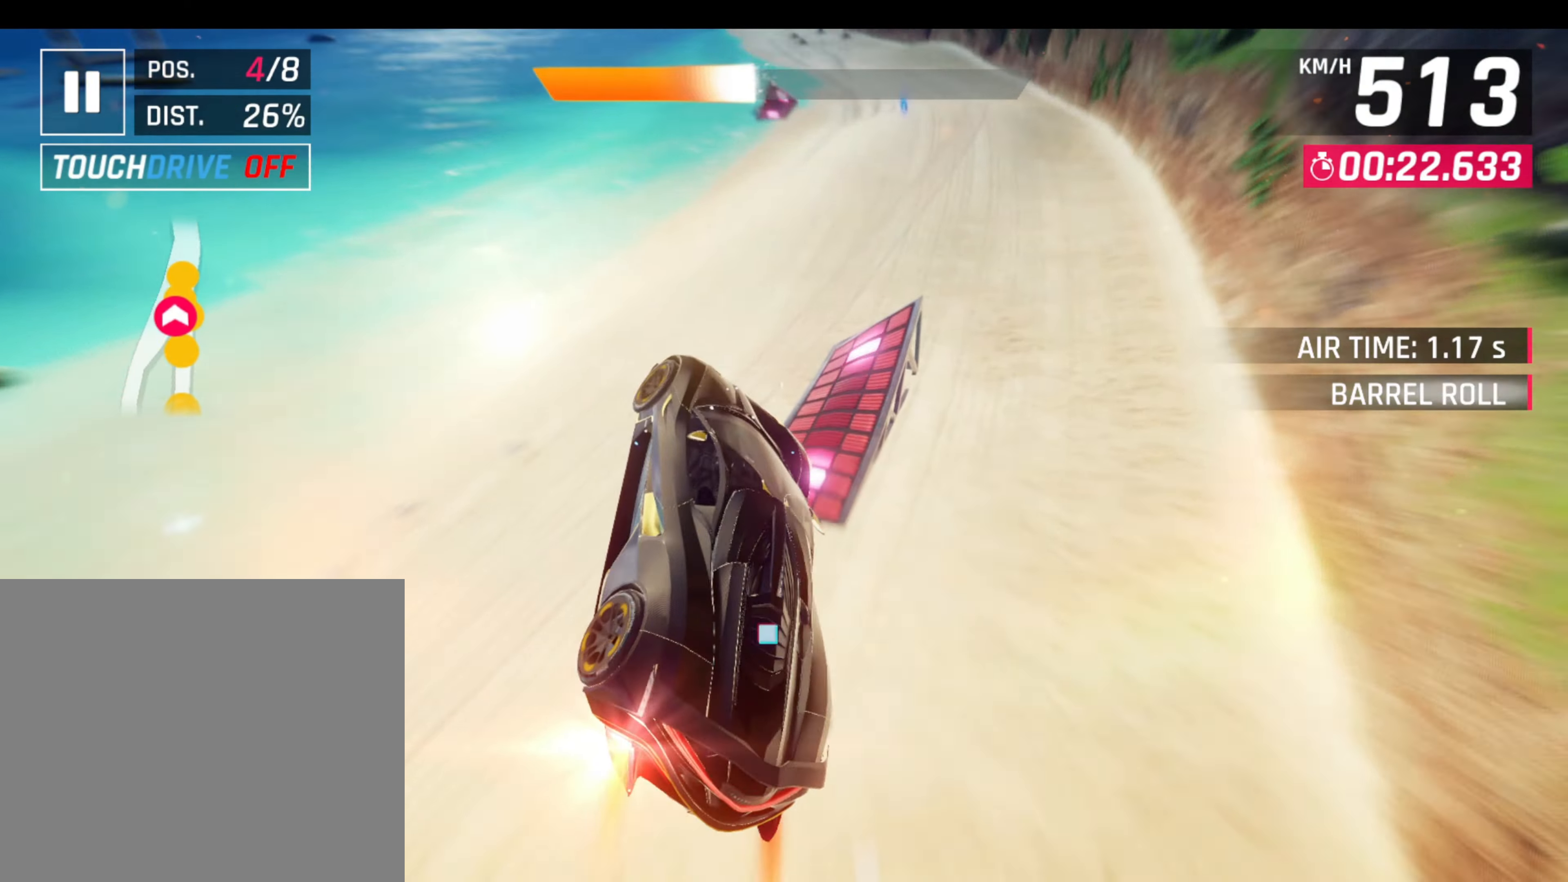
{"buttons": [], "left_stick": "center", "events": [[67, "left_stick", "center"], [367, "L1", "down"], [383, "R1", "down"], [467, "L1", "up"], [500, "R1", "up"]]}
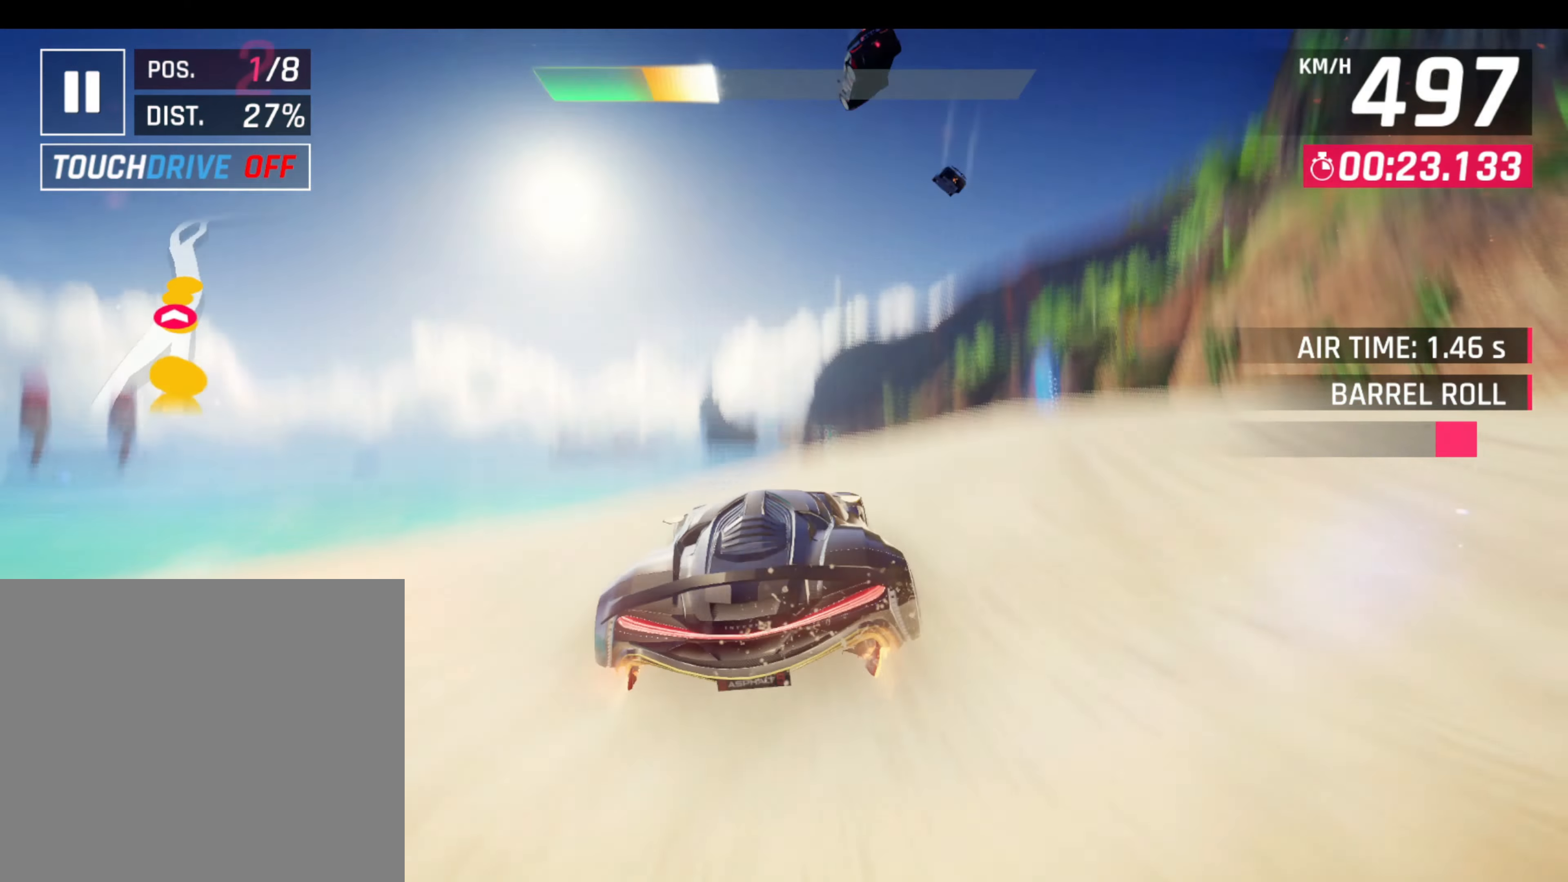
{"buttons": ["CROSS", "R1"], "left_stick": "right", "events": [[50, "R1", "down"], [67, "CROSS", "down"], [150, "CROSS", "up"], [183, "CROSS", "down"], [267, "CROSS", "up"], [267, "R1", "up"], [317, "CROSS", "down"], [317, "R1", "down"], [367, "left_stick", "right"], [433, "CROSS", "up"], [433, "R1", "up"], [467, "CROSS", "down"], [467, "R1", "down"]]}
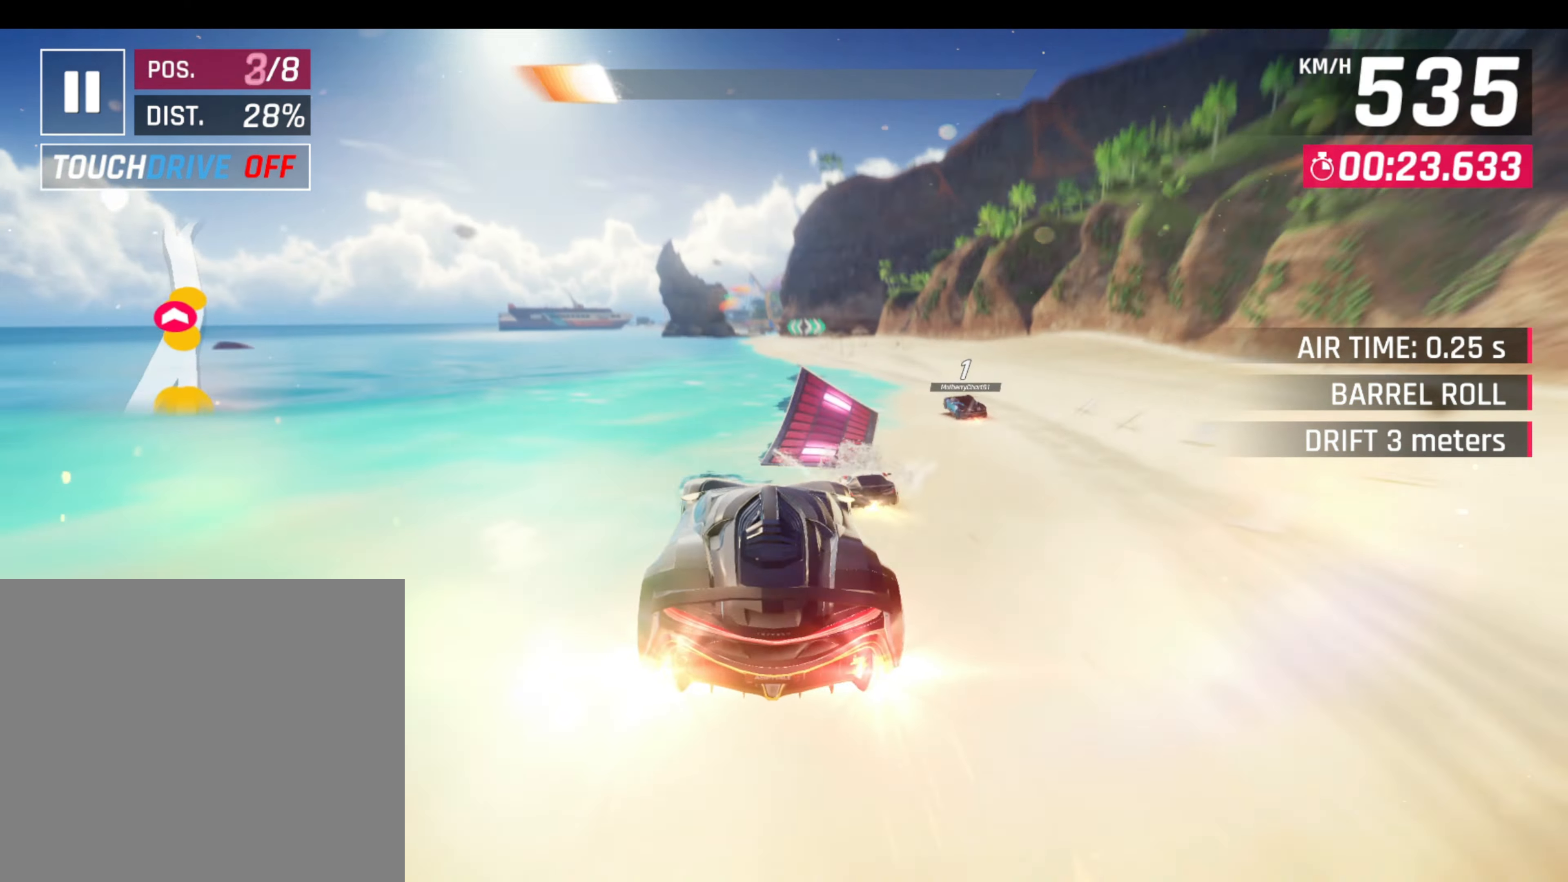
{"buttons": ["CROSS", "R1"], "left_stick": "left", "events": [[83, "CROSS", "up"], [83, "R1", "up"], [133, "CROSS", "down"], [133, "R1", "down"], [250, "CROSS", "up"], [250, "R1", "up"], [333, "CROSS", "down"], [333, "R1", "down"], [433, "CROSS", "up"], [467, "CROSS", "down"], [500, "left_stick", "left"]]}
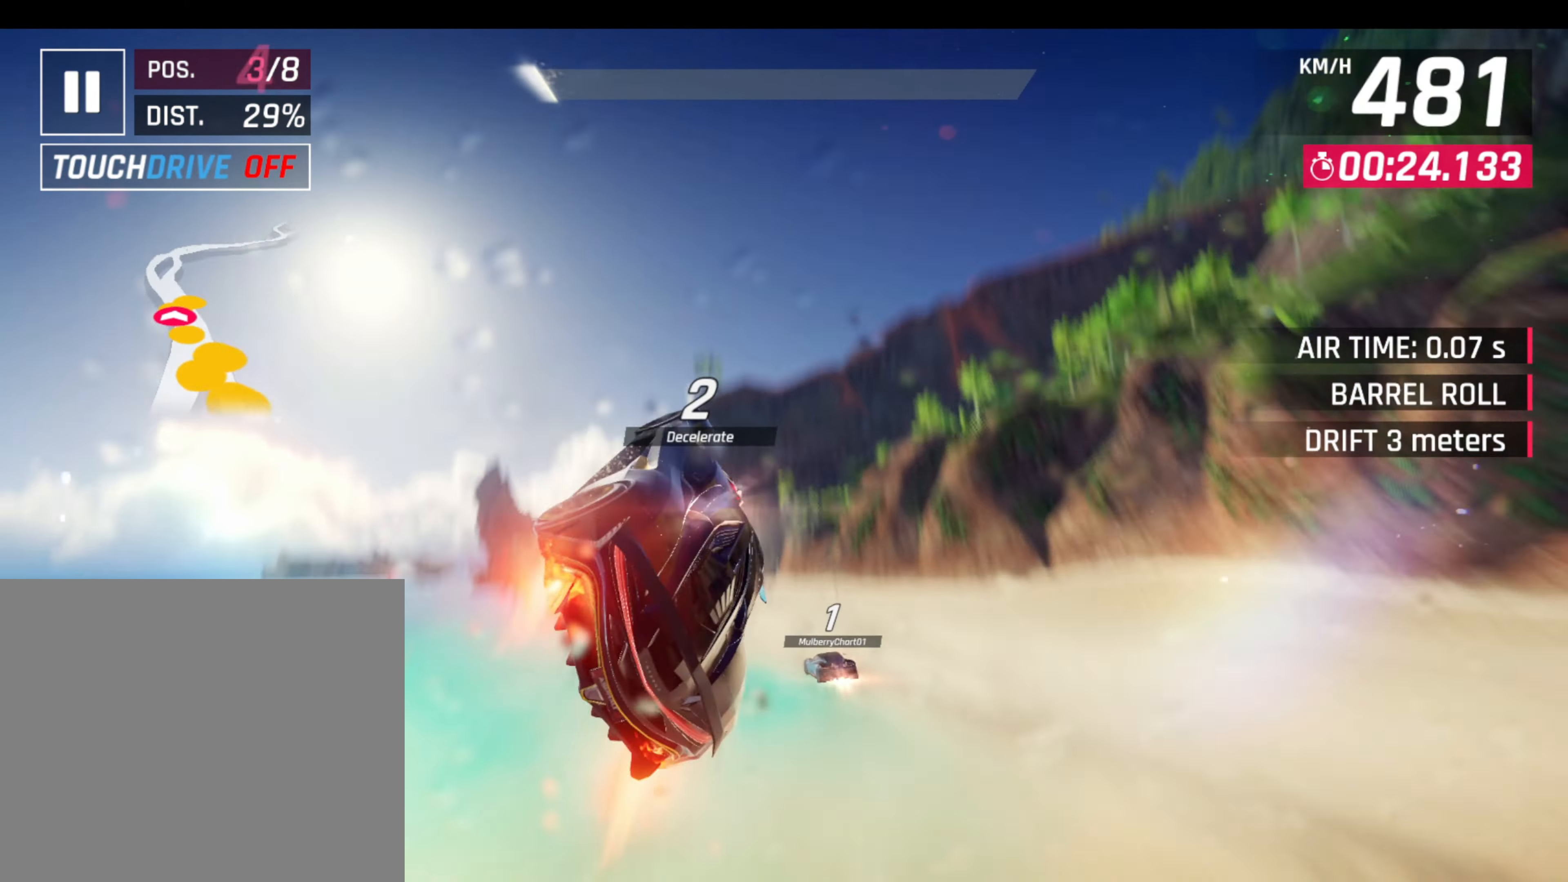
{"buttons": [], "left_stick": "center", "events": [[67, "CROSS", "up"], [67, "R1", "up"], [100, "R1", "down"], [117, "CROSS", "down"], [200, "CROSS", "up"], [200, "R1", "up"], [233, "R1", "down"], [250, "CROSS", "down"], [350, "CROSS", "up"], [350, "R1", "up"], [383, "CROSS", "down"], [383, "R1", "down"], [383, "left_stick", "center"], [483, "CROSS", "up"], [483, "R1", "up"]]}
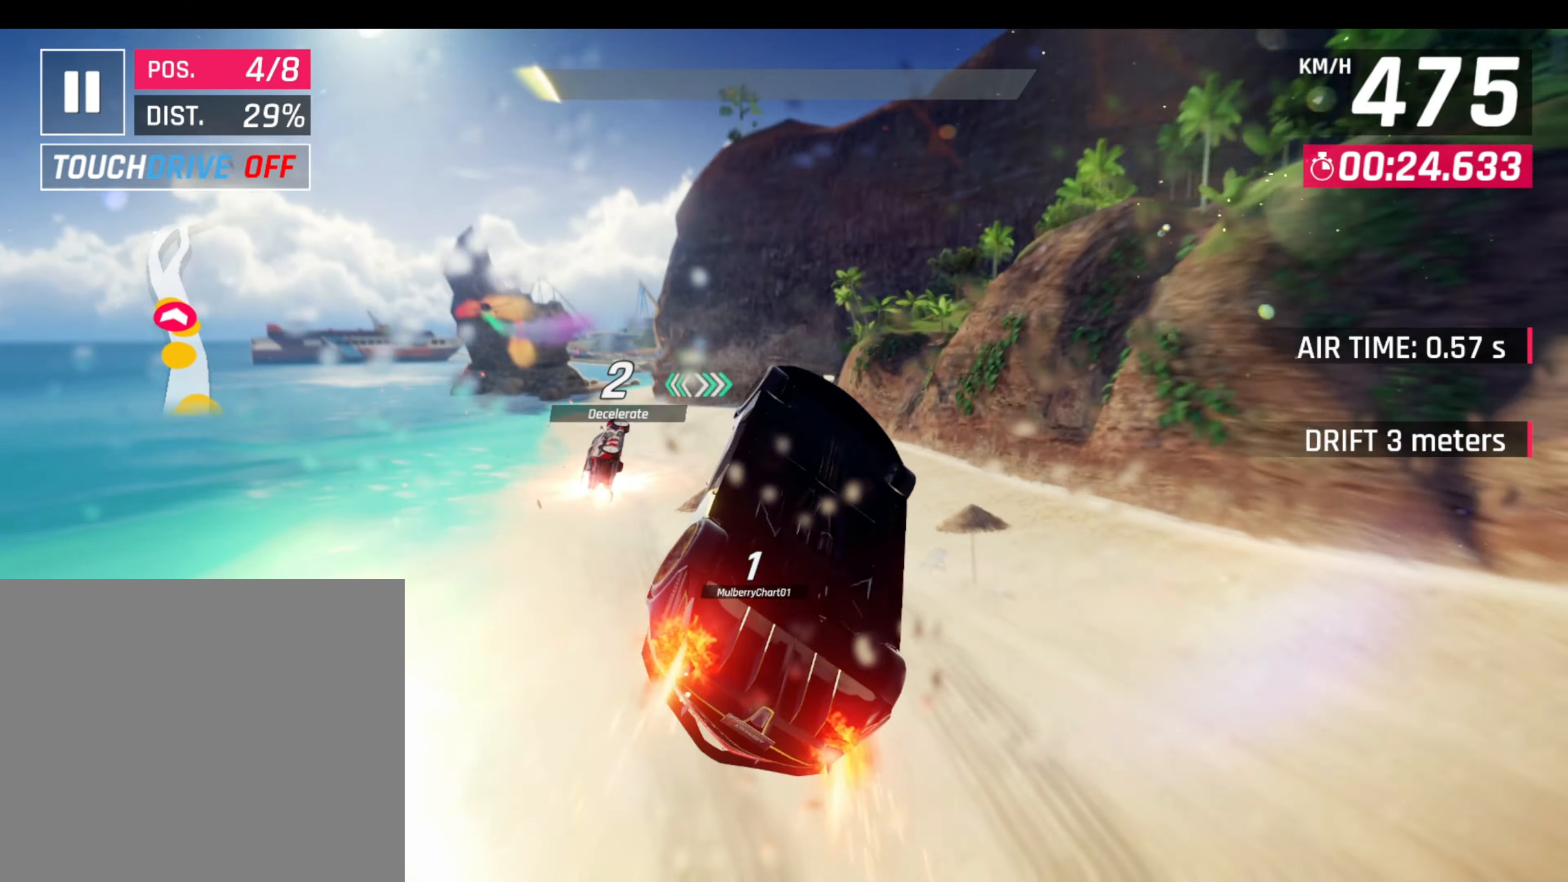
{"buttons": ["CROSS", "R1"], "left_stick": "right", "events": [[33, "CROSS", "down"], [33, "R1", "down"], [133, "CROSS", "up"], [133, "R1", "up"], [183, "CROSS", "down"], [183, "R1", "down"], [250, "R1", "up"], [267, "CROSS", "up"], [300, "R1", "down"], [317, "CROSS", "down"], [400, "R1", "up"], [417, "CROSS", "up"], [450, "CROSS", "down"], [450, "R1", "down"], [483, "left_stick", "right"]]}
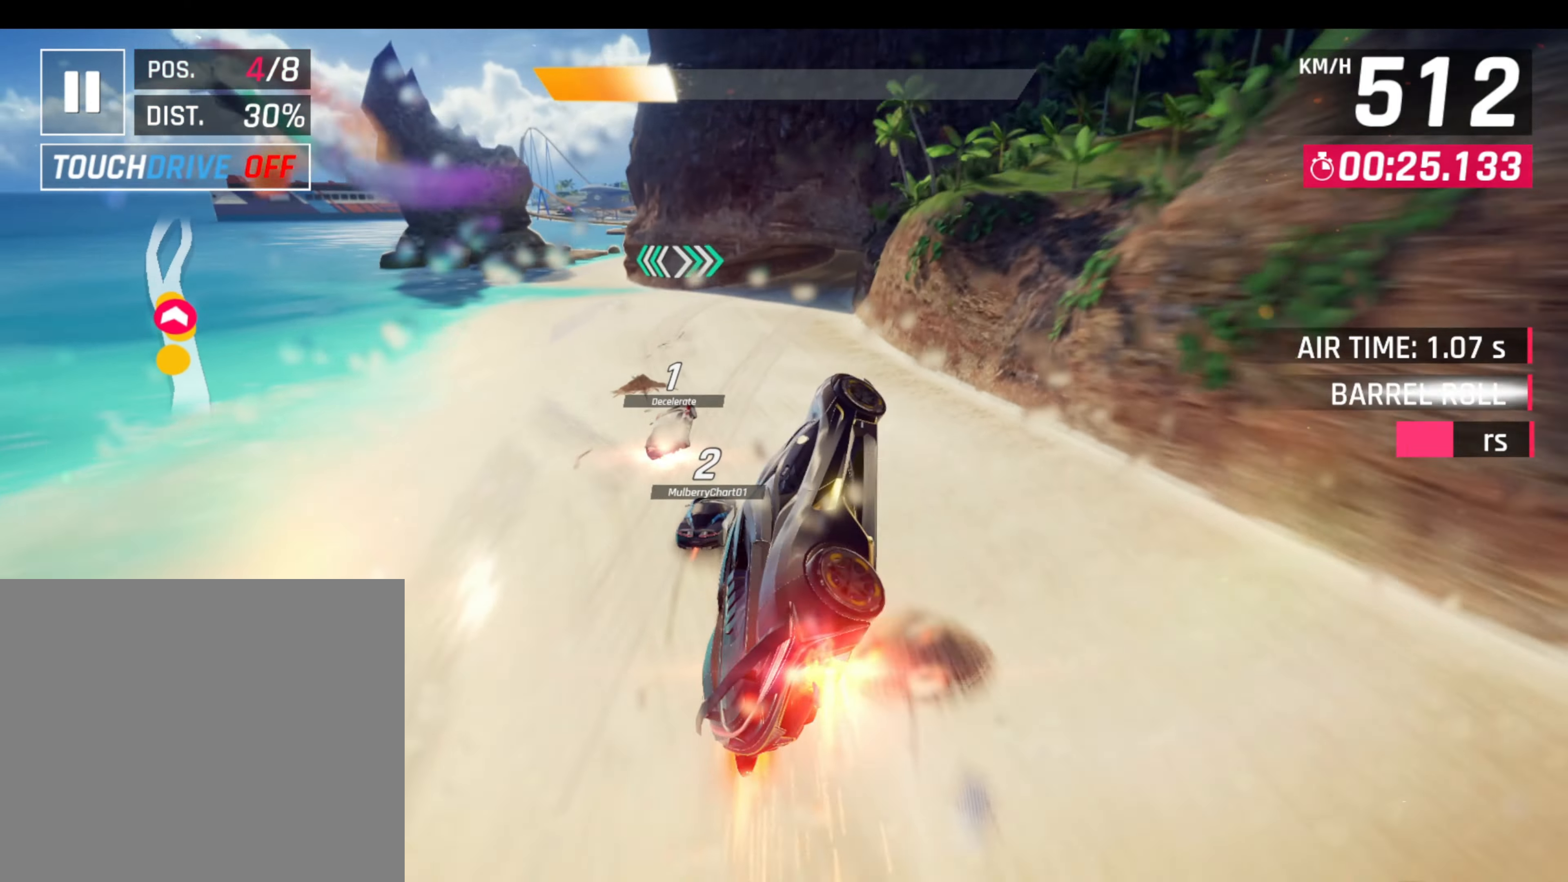
{"buttons": ["L1"], "left_stick": "right", "events": [[33, "R1", "up"], [50, "CROSS", "up"], [83, "CROSS", "down"], [83, "R1", "down"], [200, "CROSS", "up"], [200, "R1", "up"], [483, "L1", "down"]]}
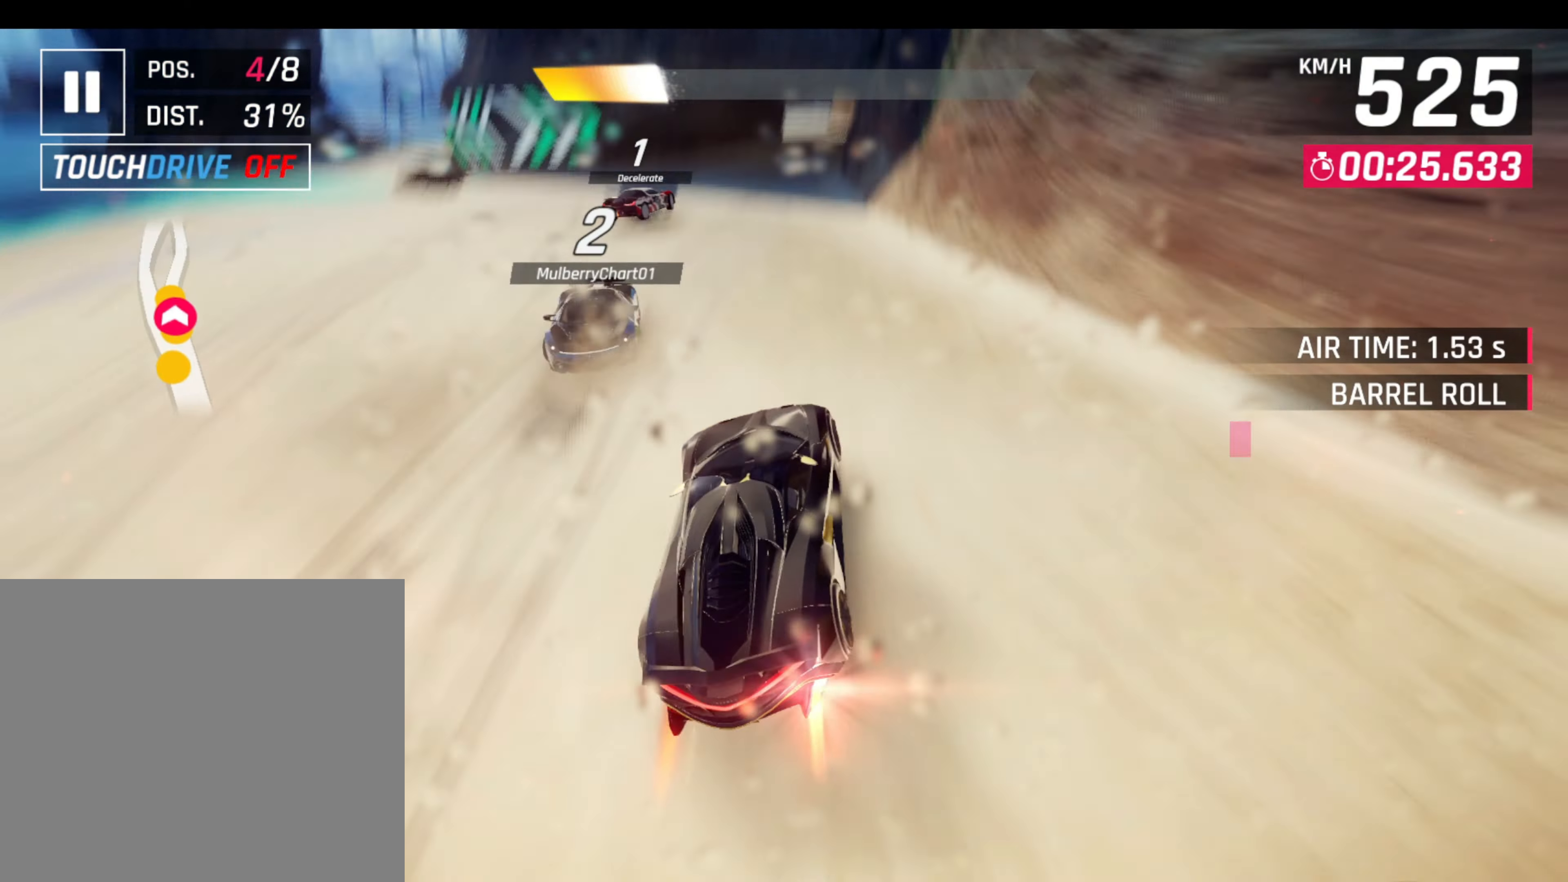
{"buttons": ["L1", "L3"], "left_stick": "center", "events": [[33, "R1", "down"], [100, "L1", "up"], [150, "R1", "up"], [217, "CROSS", "down"], [217, "R1", "down"], [300, "L1", "down"], [317, "R1", "up"], [333, "CROSS", "up"], [333, "left_stick", "up-left"], [400, "L1", "up"], [450, "L1", "down"], [450, "left_stick", "center"], [467, "L3", "down"]]}
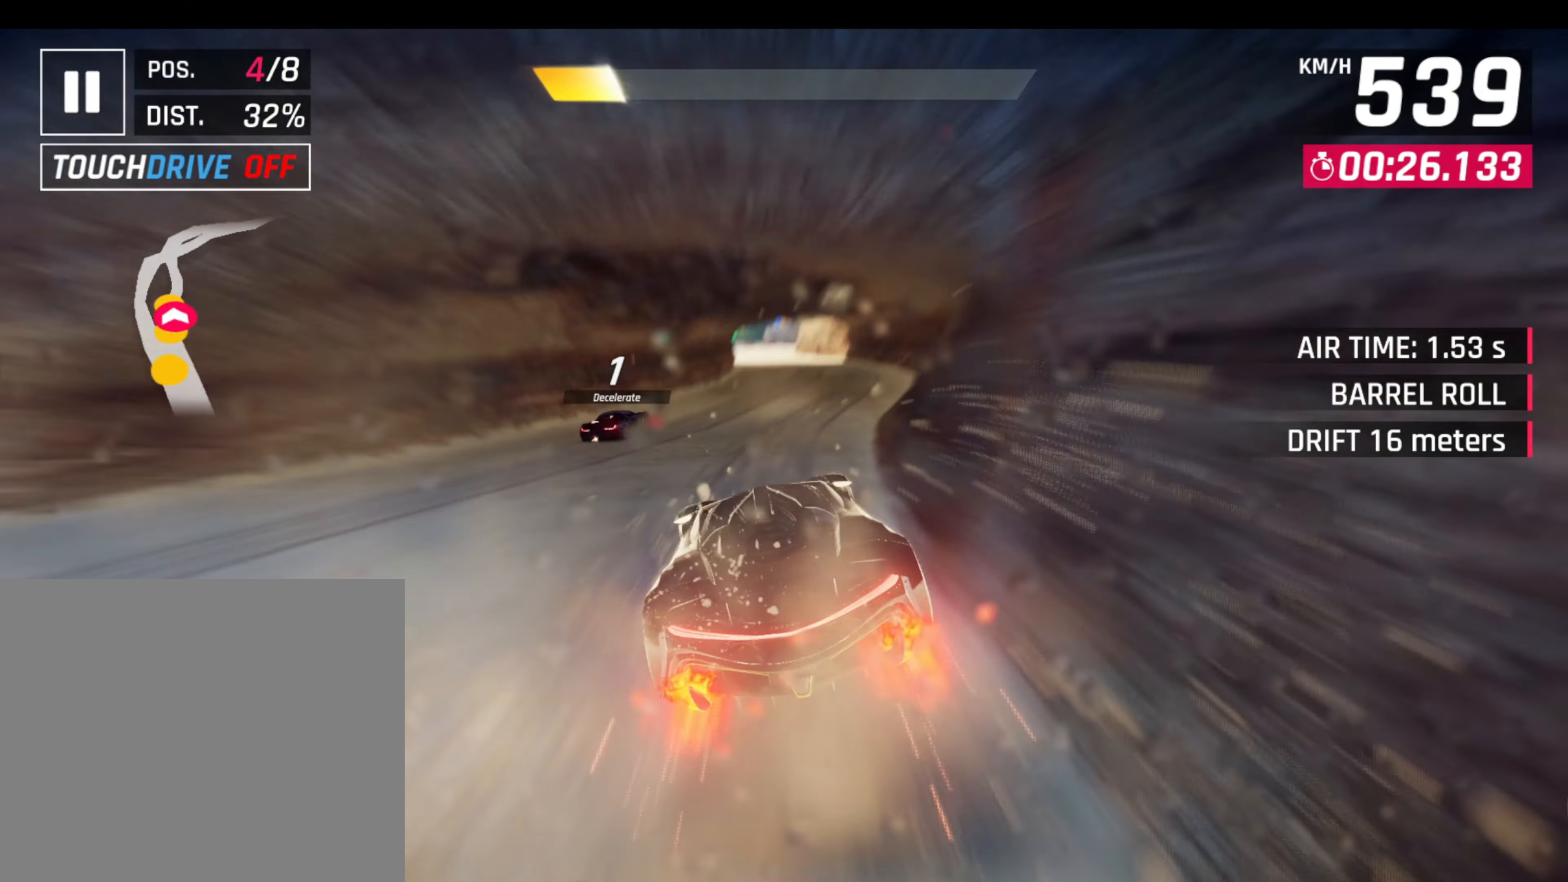
{"buttons": [], "left_stick": "left", "events": [[17, "L3", "up"], [33, "CROSS", "down"], [33, "R1", "down"], [50, "L1", "up"], [150, "CROSS", "up"], [183, "R1", "up"], [217, "R1", "down"], [233, "CROSS", "down"], [367, "CROSS", "up"], [384, "R1", "up"], [384, "left_stick", "left"]]}
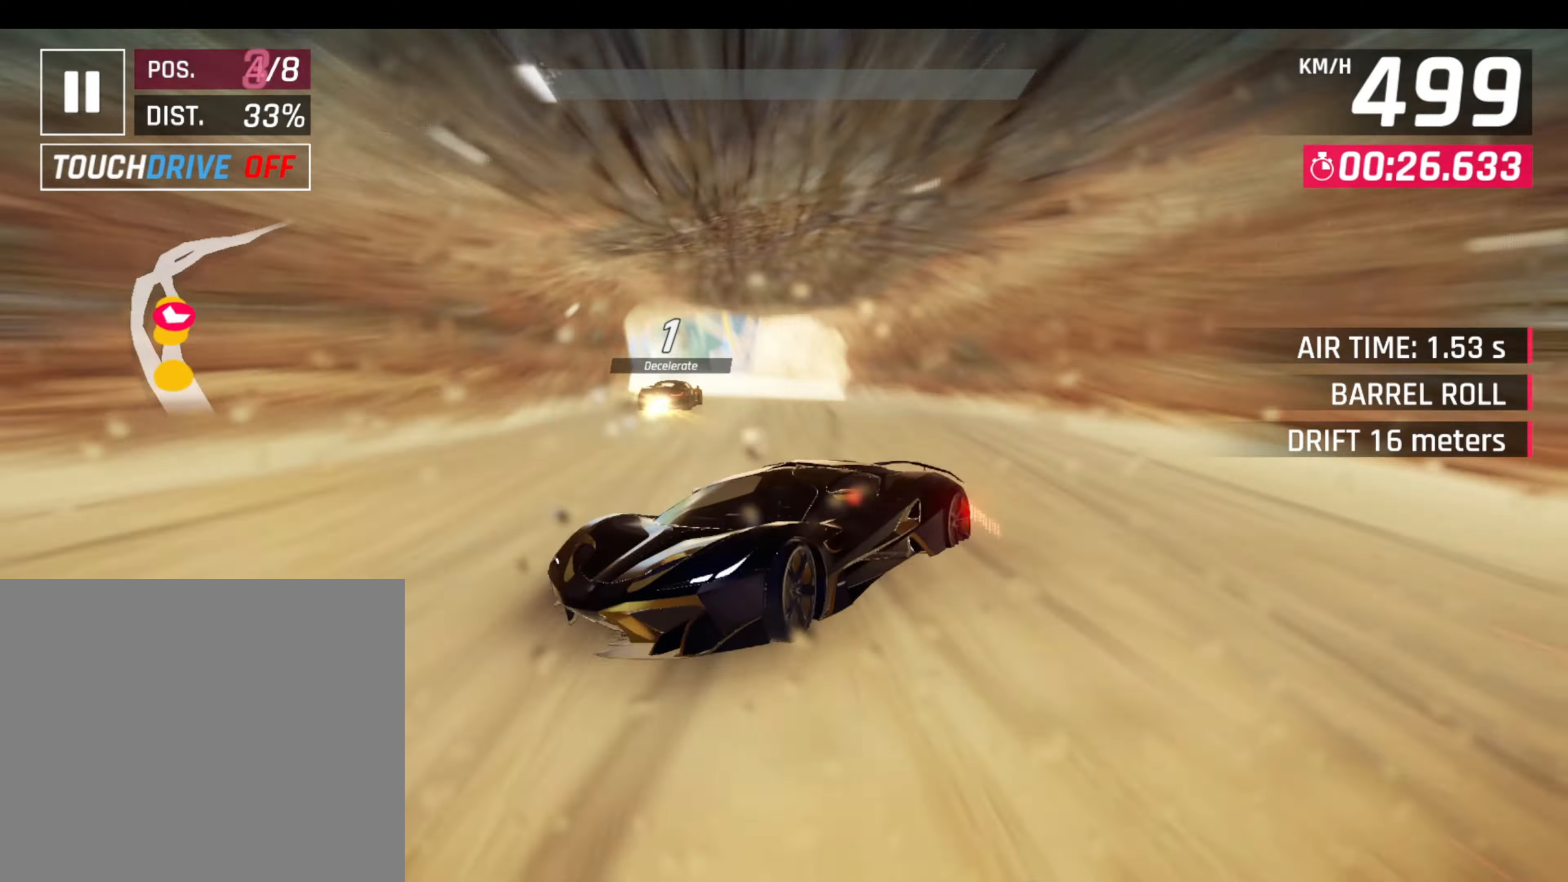
{"buttons": ["R1"], "left_stick": "left", "events": [[400, "CROSS", "down"], [400, "R1", "down"], [500, "CROSS", "up"]]}